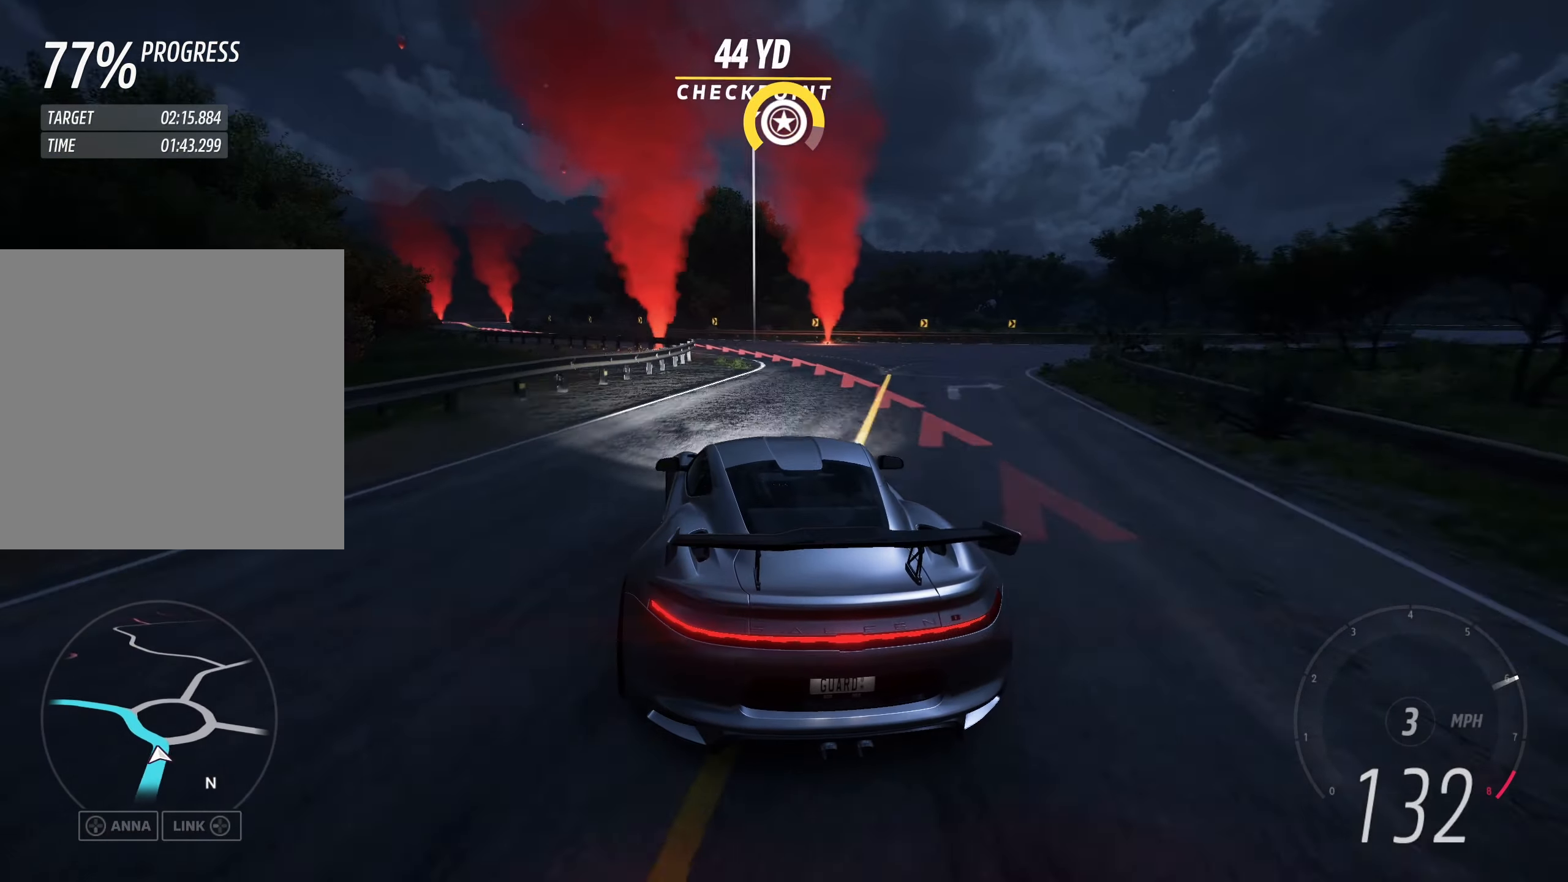
Gameplay with a controller (Xbox layout); each line is a JSON object with the inputs held at the frame after it. "events" lists button and stick changes between this image and that frame as [ms after this image, input, new state], when the widget could be followed in between. Not read: right_stick.
{"buttons": ["R2"], "left_stick": "down-left", "events": [[217, "R2", "down"]]}
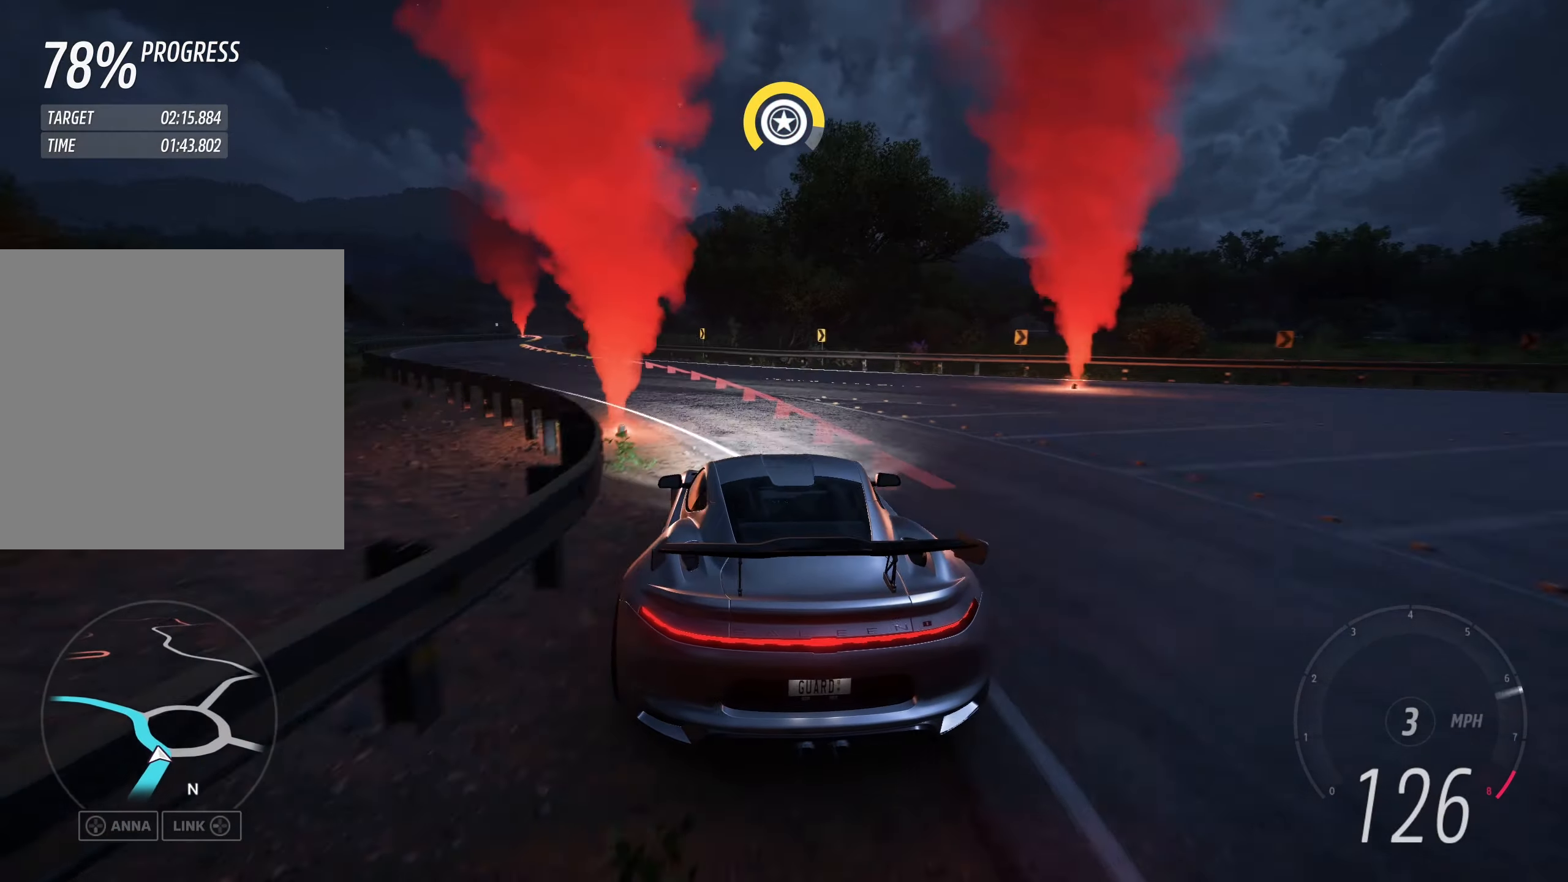
{"buttons": ["R2"], "left_stick": "left", "events": [[484, "left_stick", "left"]]}
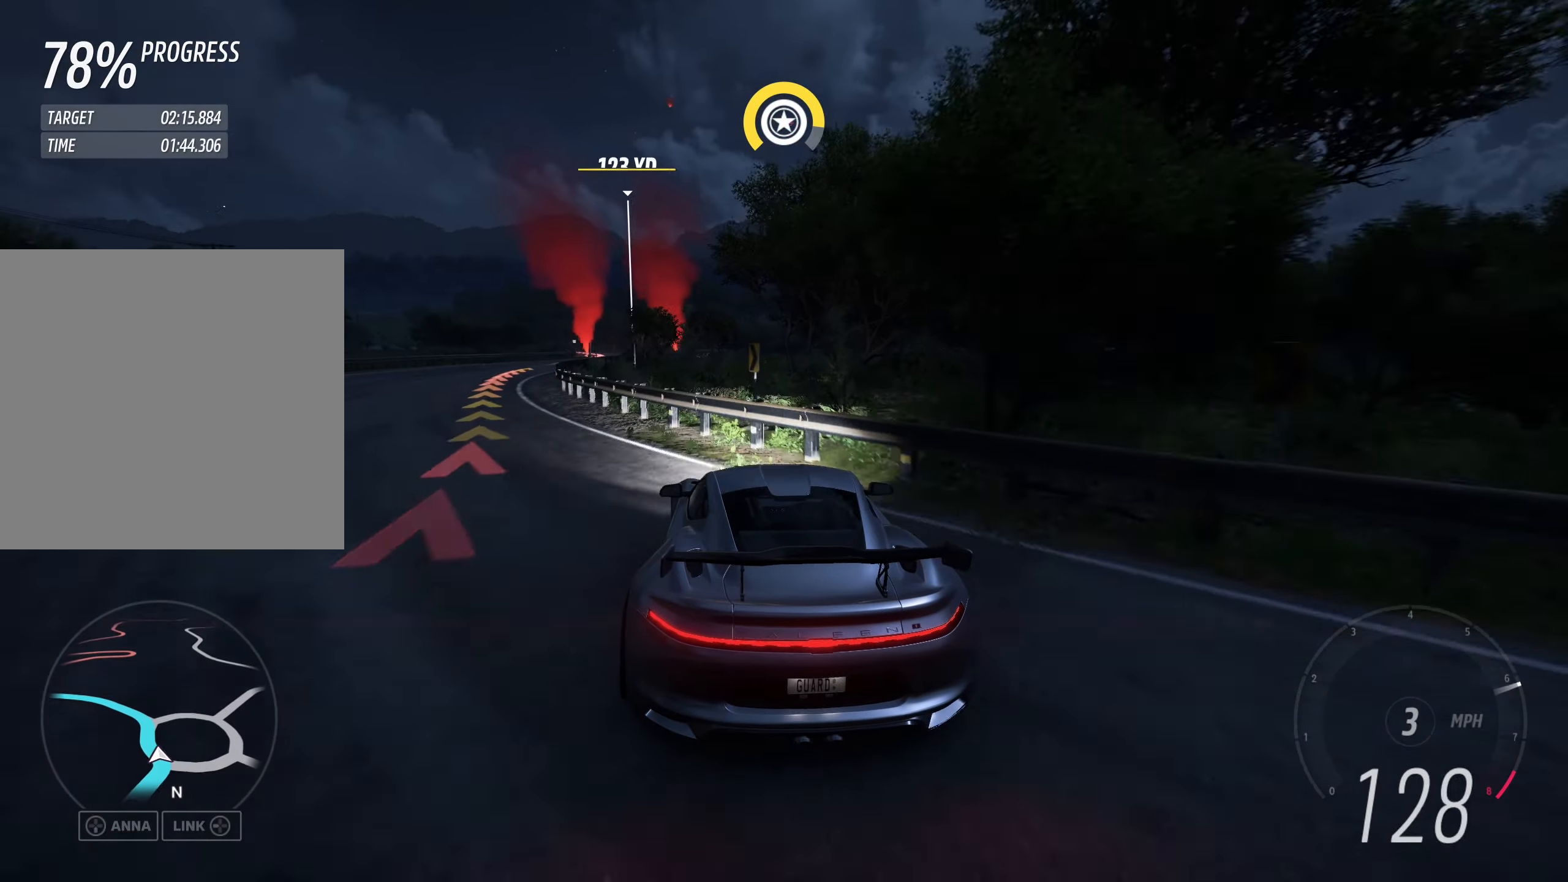
{"buttons": ["R2"], "left_stick": "center", "events": [[100, "left_stick", "center"]]}
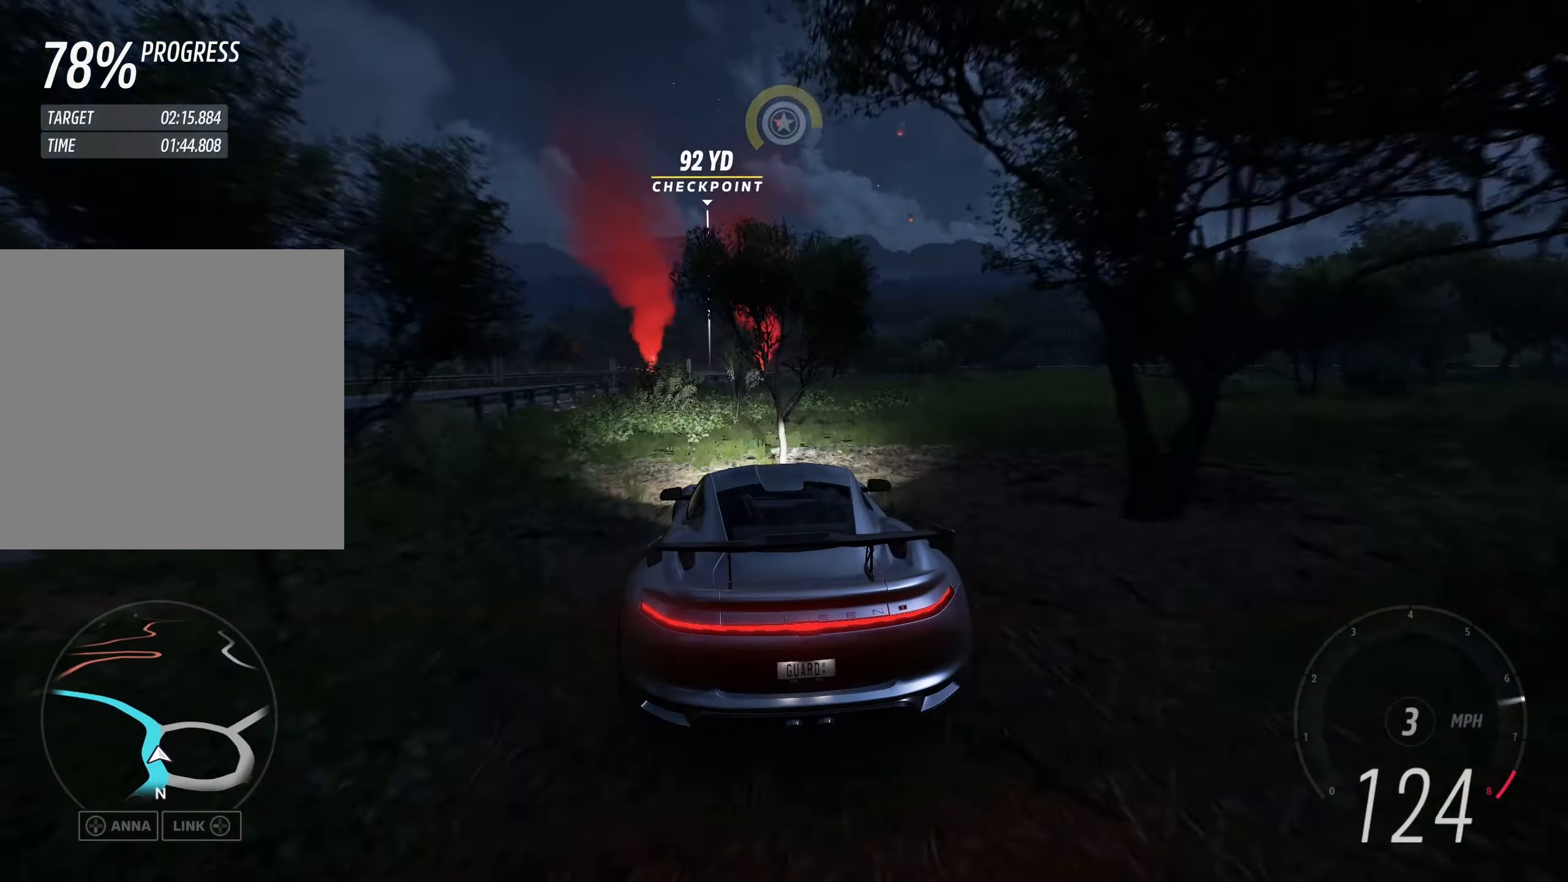
{"buttons": ["R2"], "left_stick": "up-left", "events": [[317, "left_stick", "left"], [384, "left_stick", "up-left"]]}
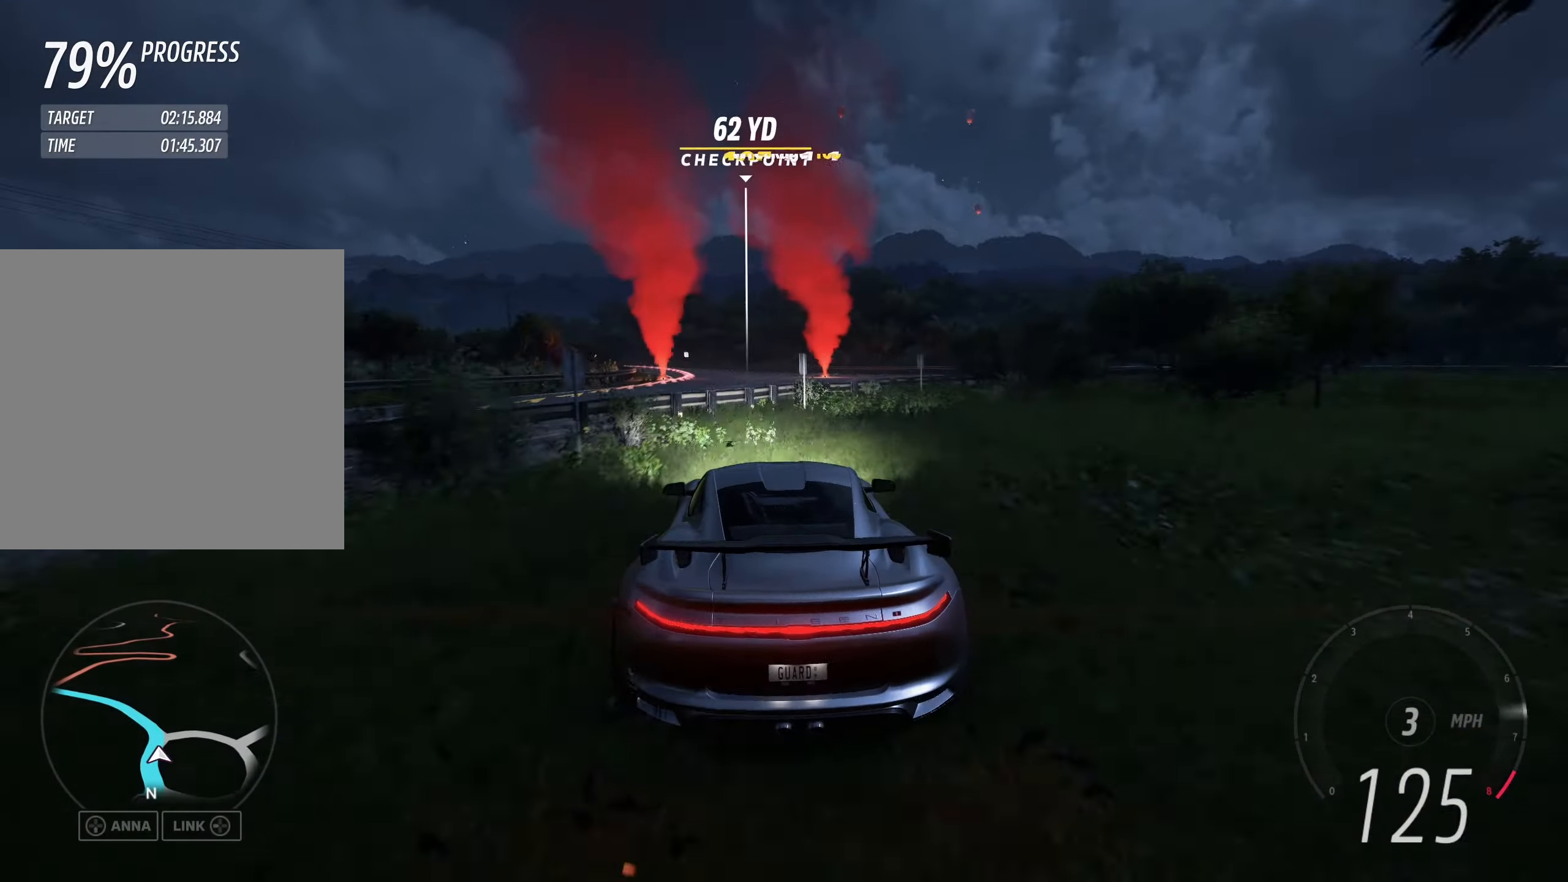
{"buttons": ["R2"], "left_stick": "center", "events": [[17, "left_stick", "center"], [100, "left_stick", "left"], [250, "left_stick", "center"], [350, "left_stick", "up-left"], [483, "left_stick", "center"]]}
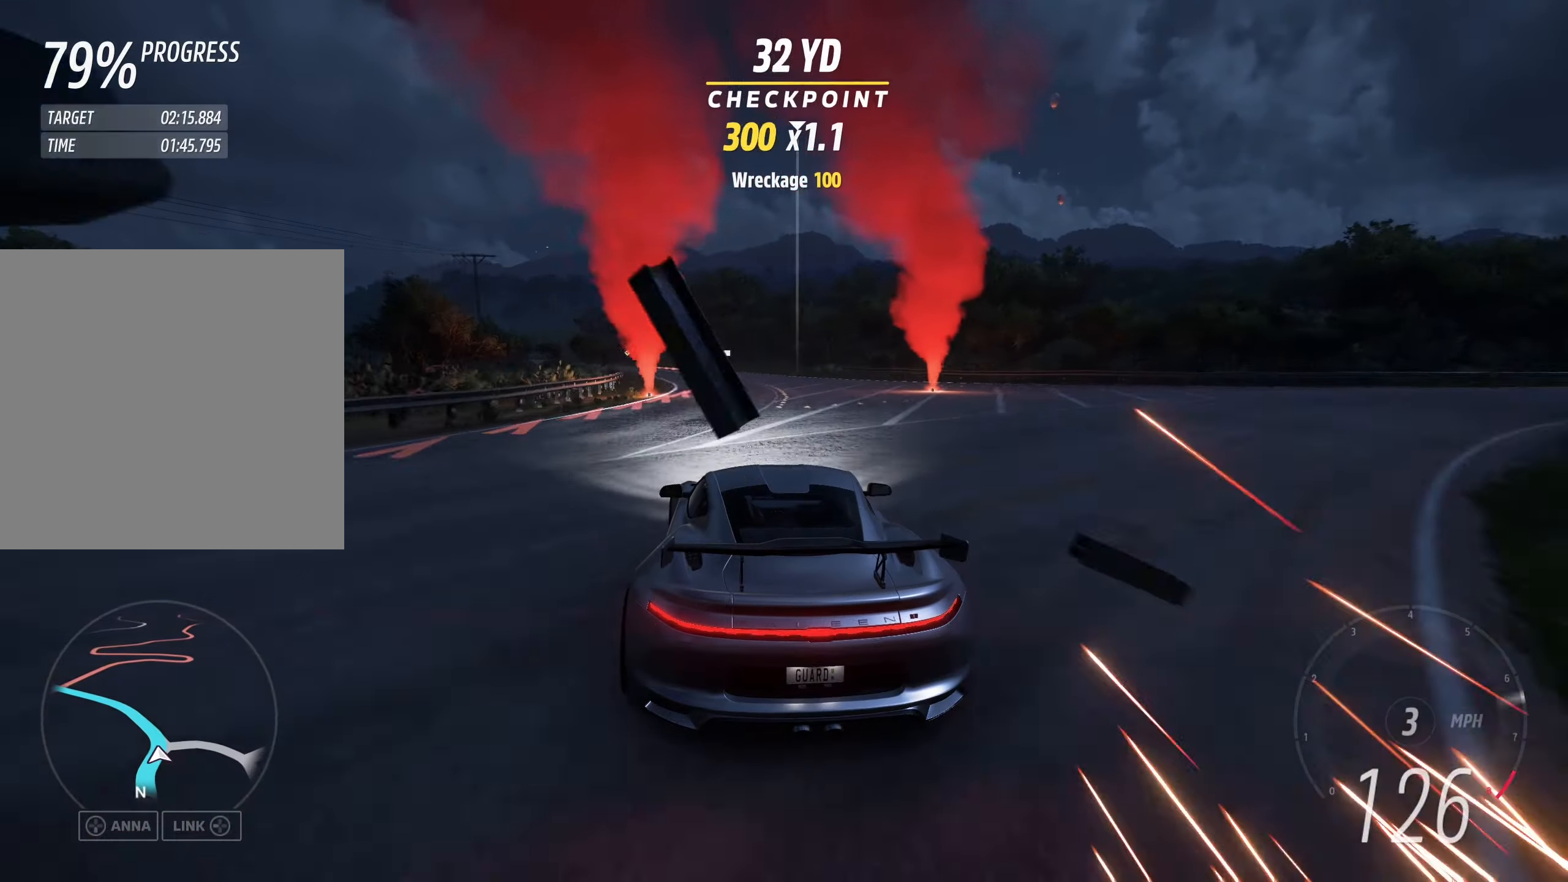
{"buttons": ["R2"], "left_stick": "left", "events": [[50, "left_stick", "right"], [250, "left_stick", "left"]]}
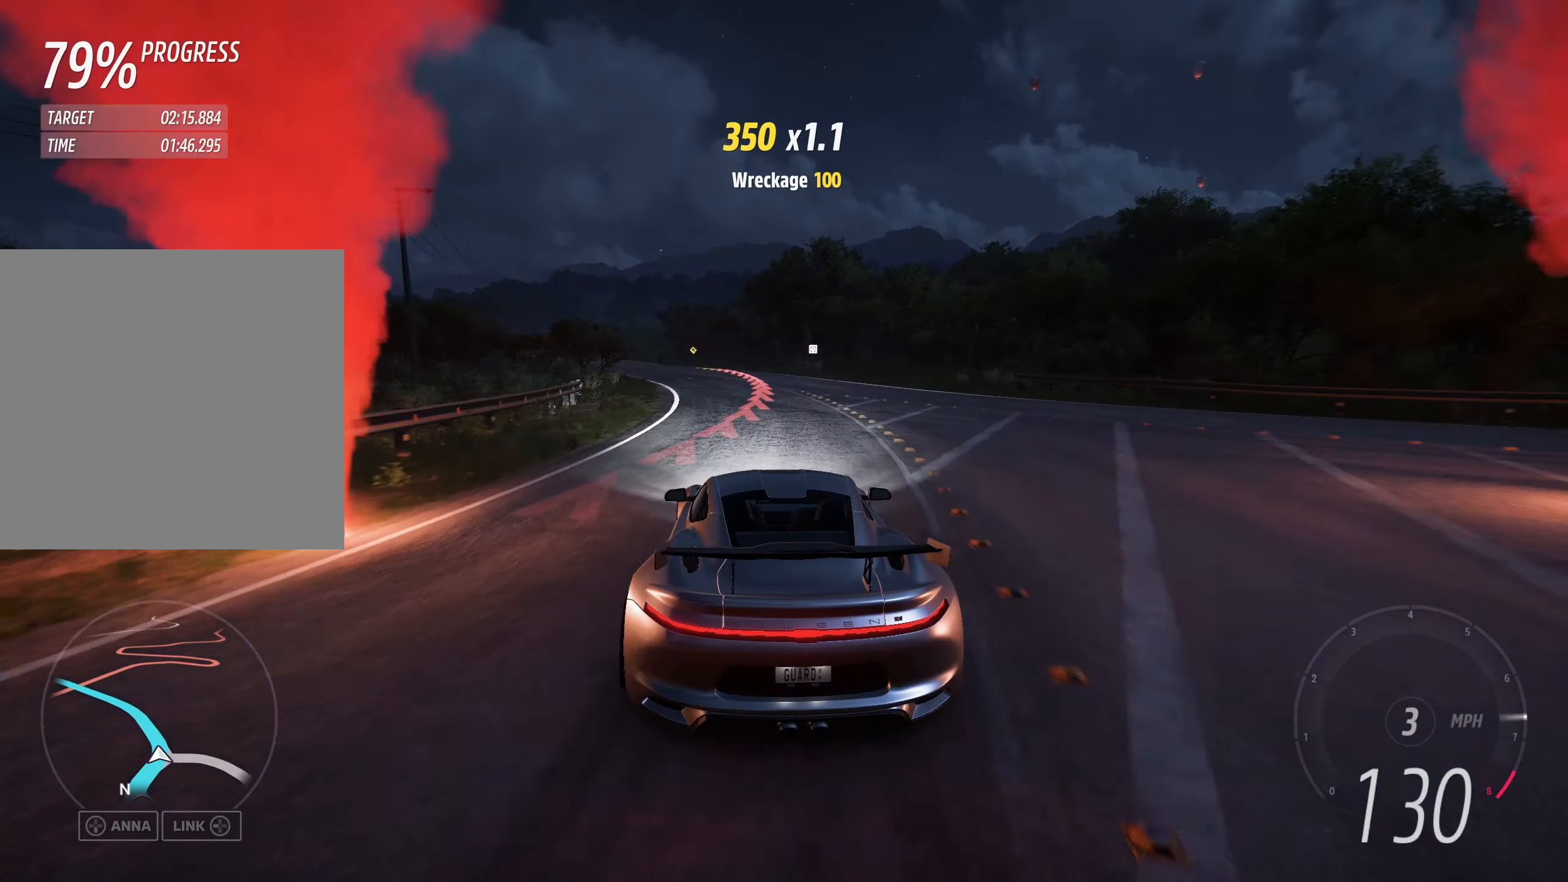
{"buttons": ["R2"], "left_stick": "left", "events": [[83, "left_stick", "up-left"], [350, "left_stick", "center"], [483, "left_stick", "left"]]}
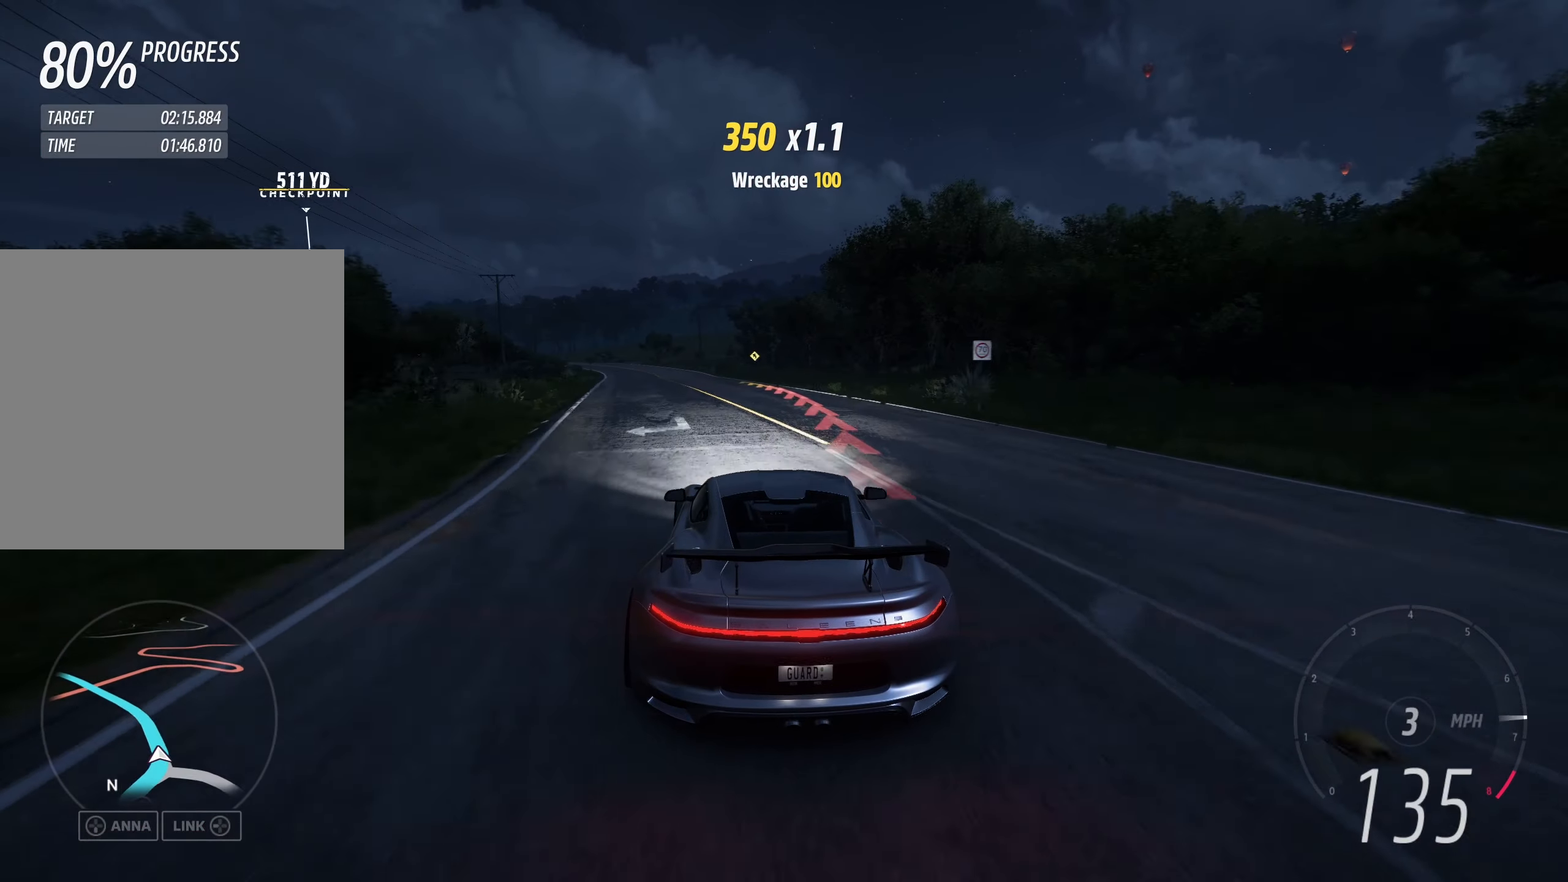
{"buttons": ["R2"], "left_stick": "up-left", "events": [[16, "left_stick", "up-left"], [200, "left_stick", "center"], [300, "left_stick", "up-left"]]}
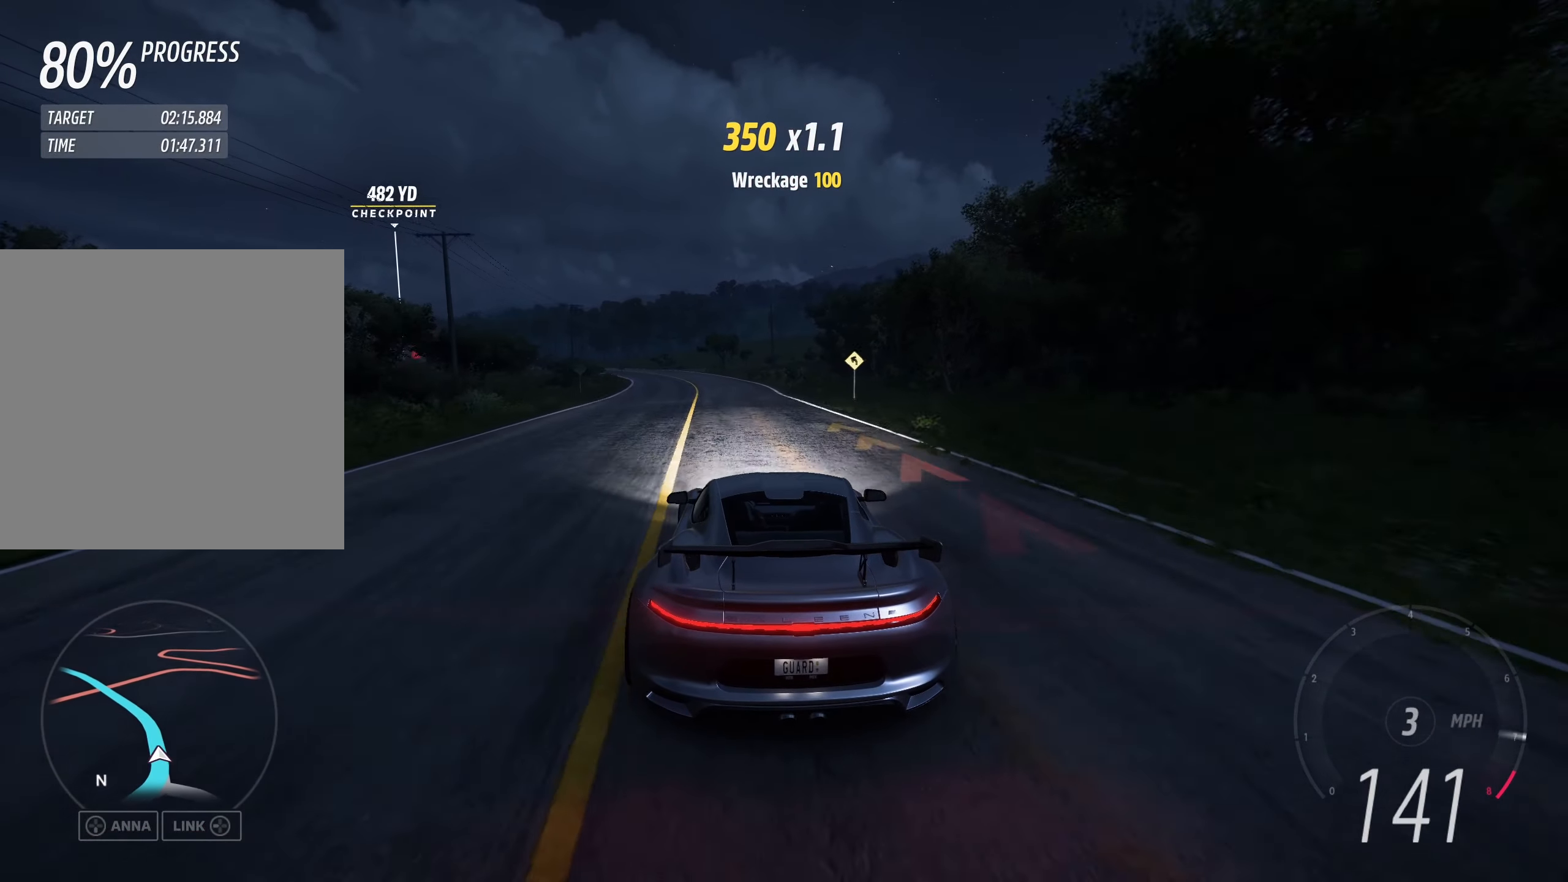
{"buttons": ["R2"], "left_stick": "up-left", "events": [[16, "left_stick", "center"], [100, "left_stick", "up-left"], [383, "left_stick", "center"], [466, "left_stick", "up-left"]]}
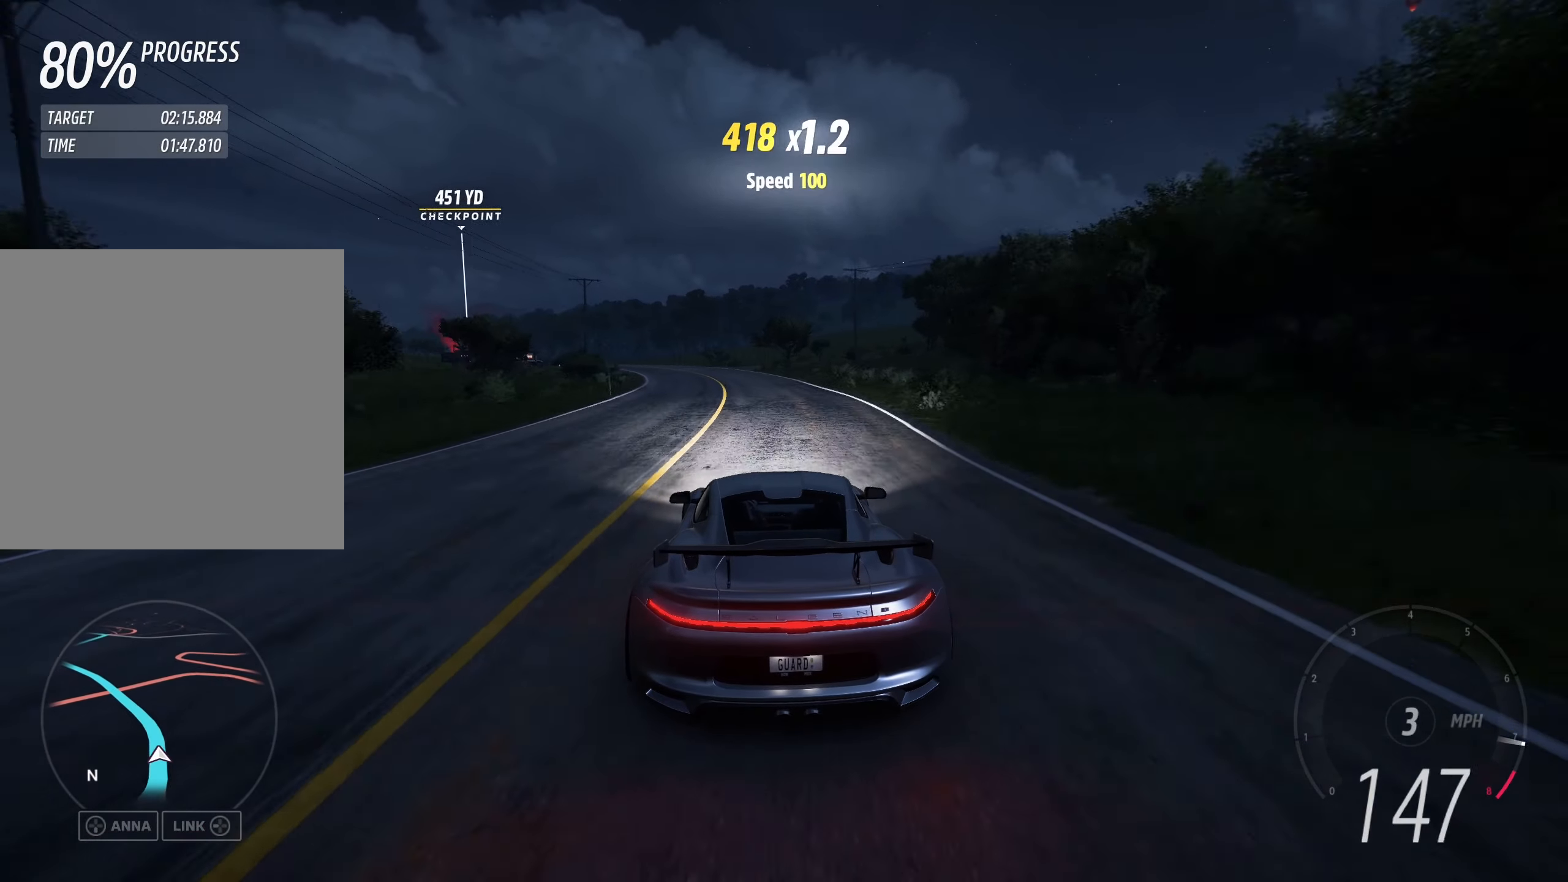
{"buttons": ["R2"], "left_stick": "up-left", "events": []}
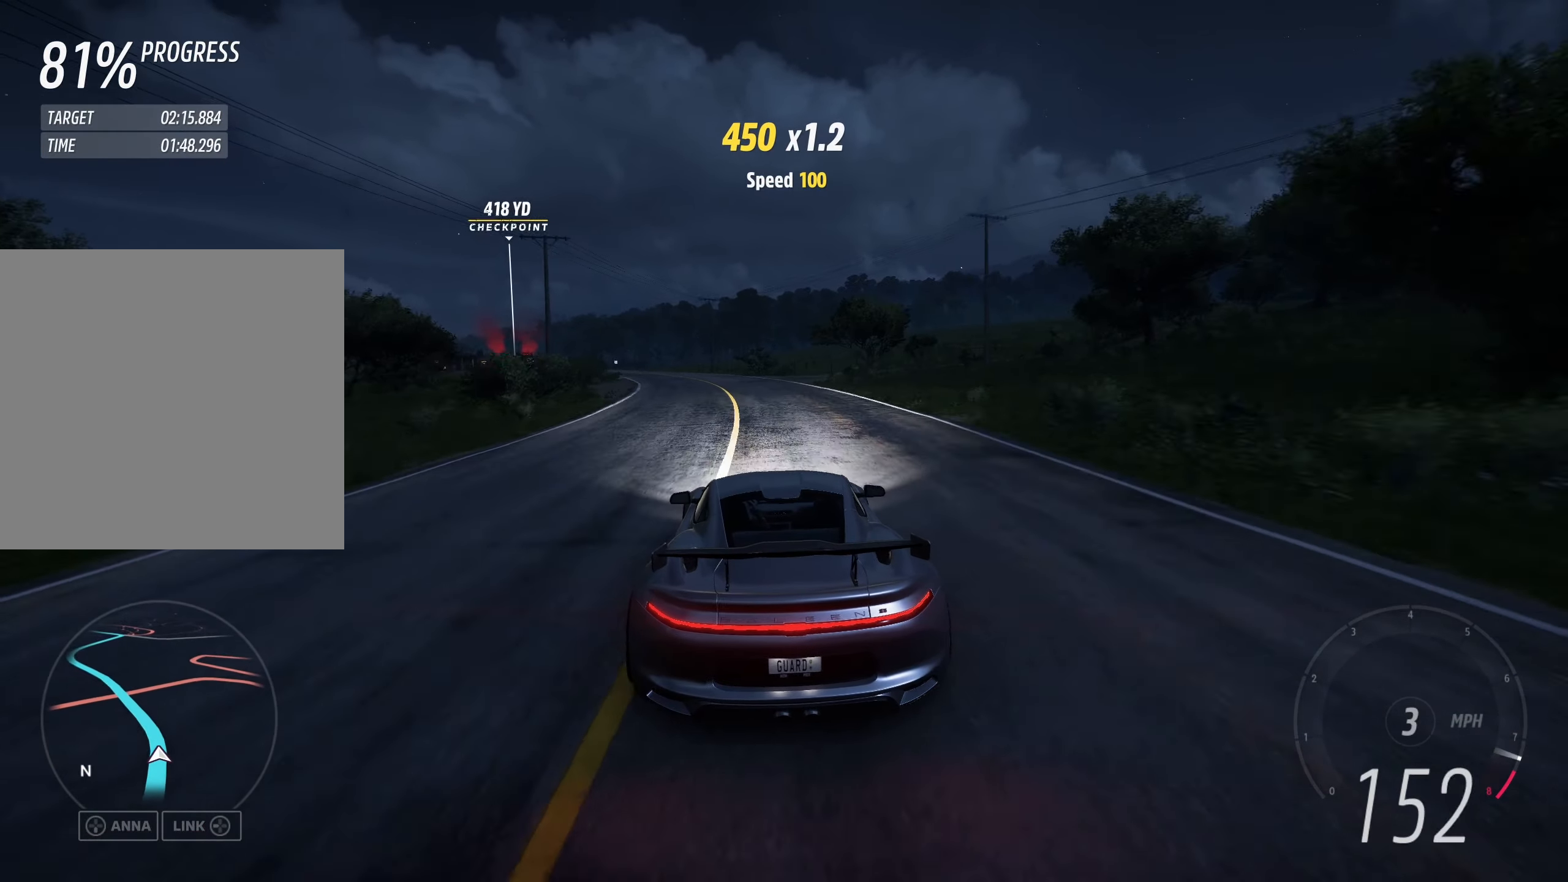
{"buttons": ["R2"], "left_stick": "up-left", "events": []}
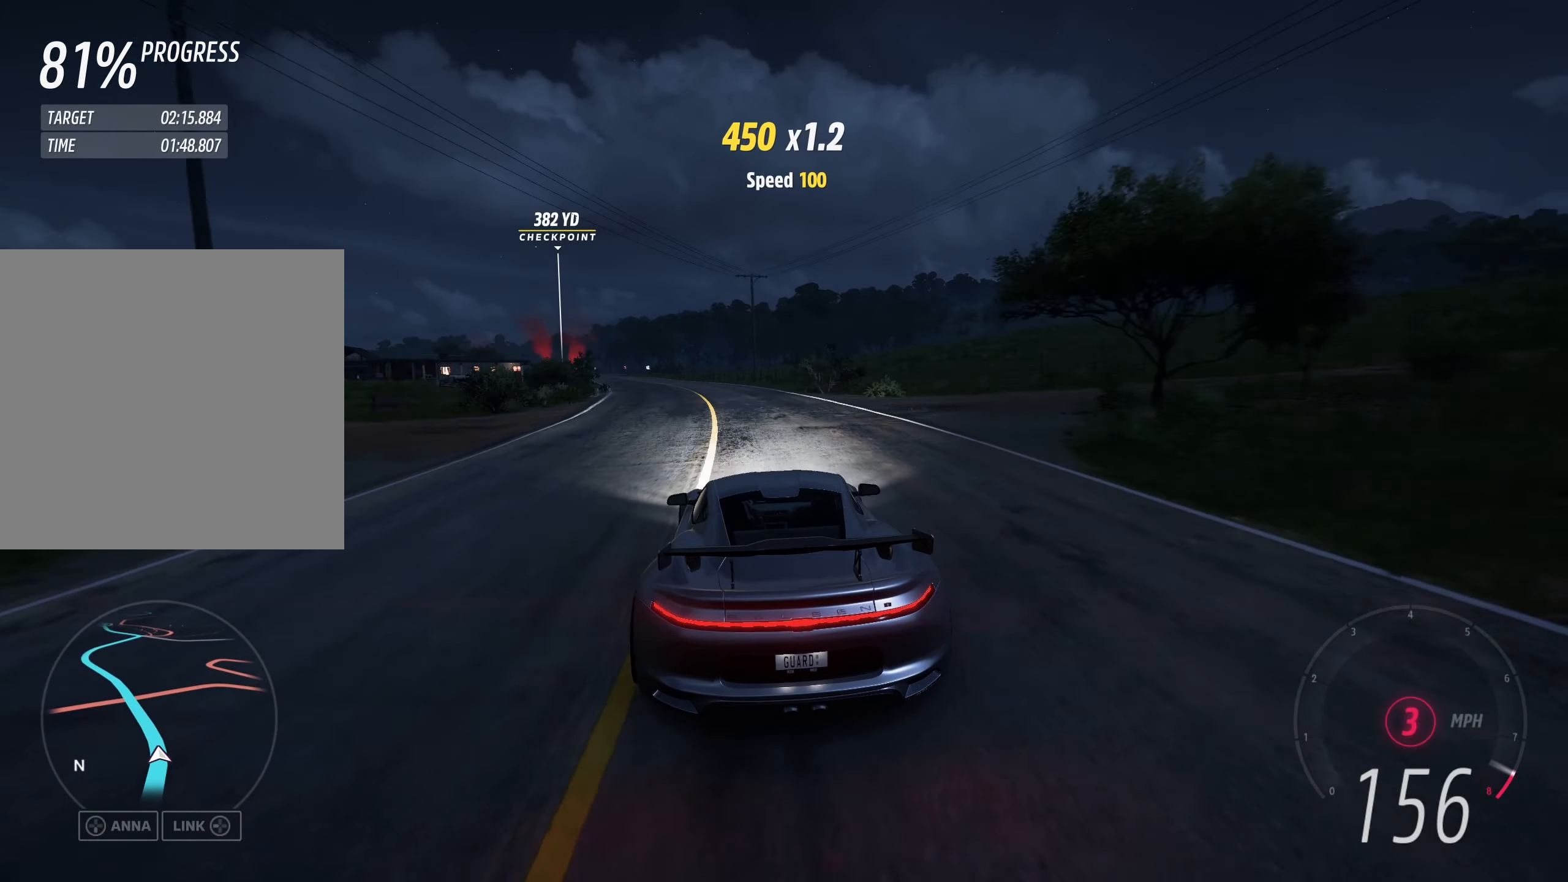
{"buttons": ["R2"], "left_stick": "up-left", "events": [[83, "A", "down"], [83, "B", "down"], [183, "A", "up"], [216, "B", "up"]]}
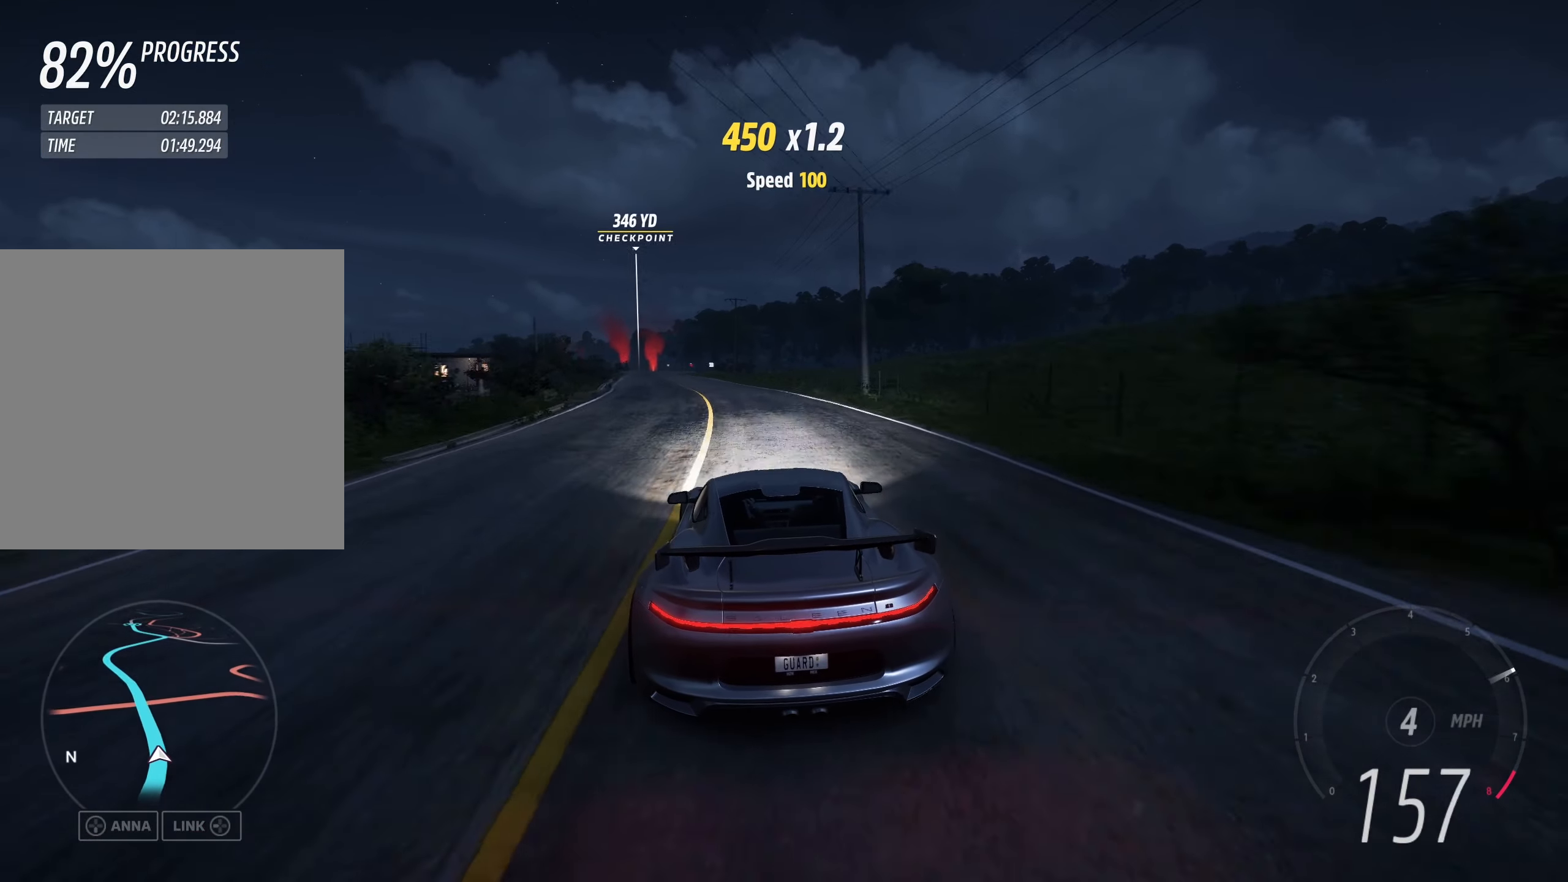
{"buttons": ["R2"], "left_stick": "up-left", "events": []}
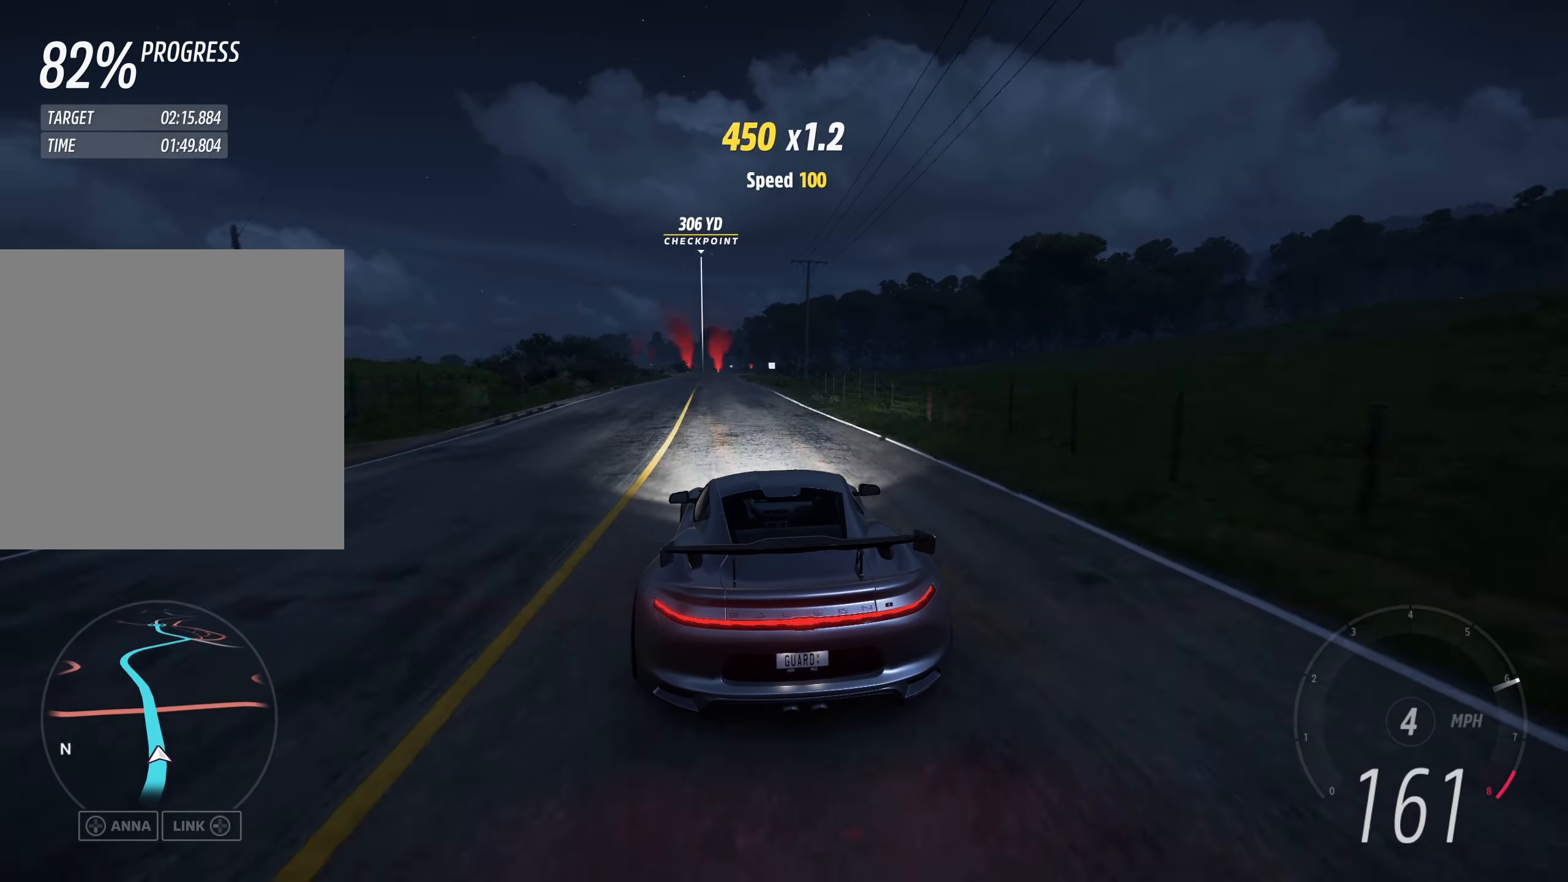
{"buttons": ["R2"], "left_stick": "right", "events": [[200, "left_stick", "center"], [500, "left_stick", "right"]]}
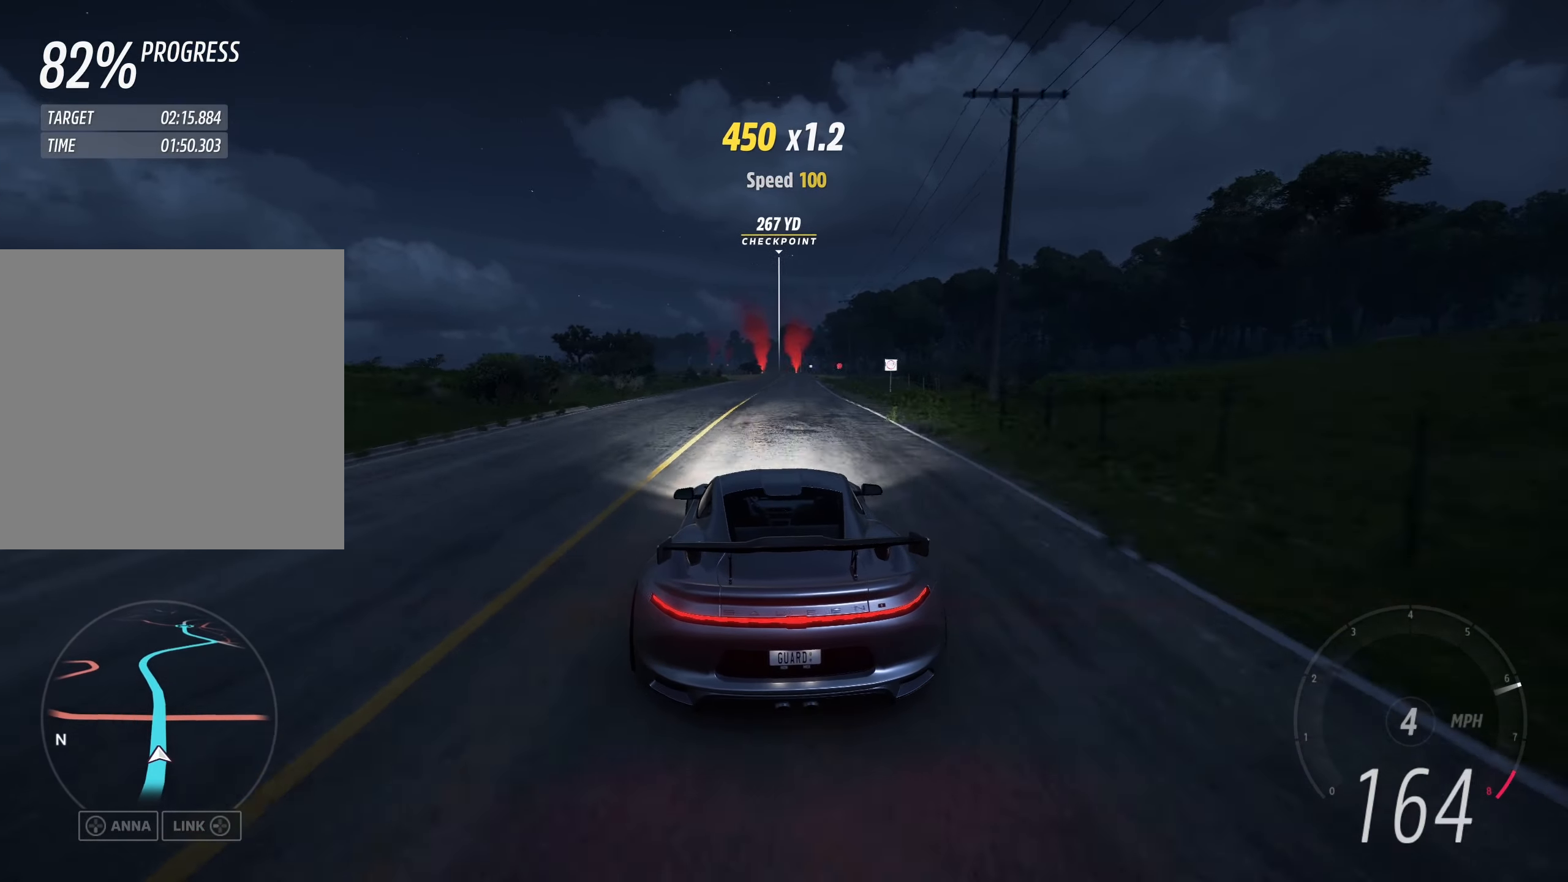
{"buttons": ["R2"], "left_stick": "center", "events": [[150, "left_stick", "center"]]}
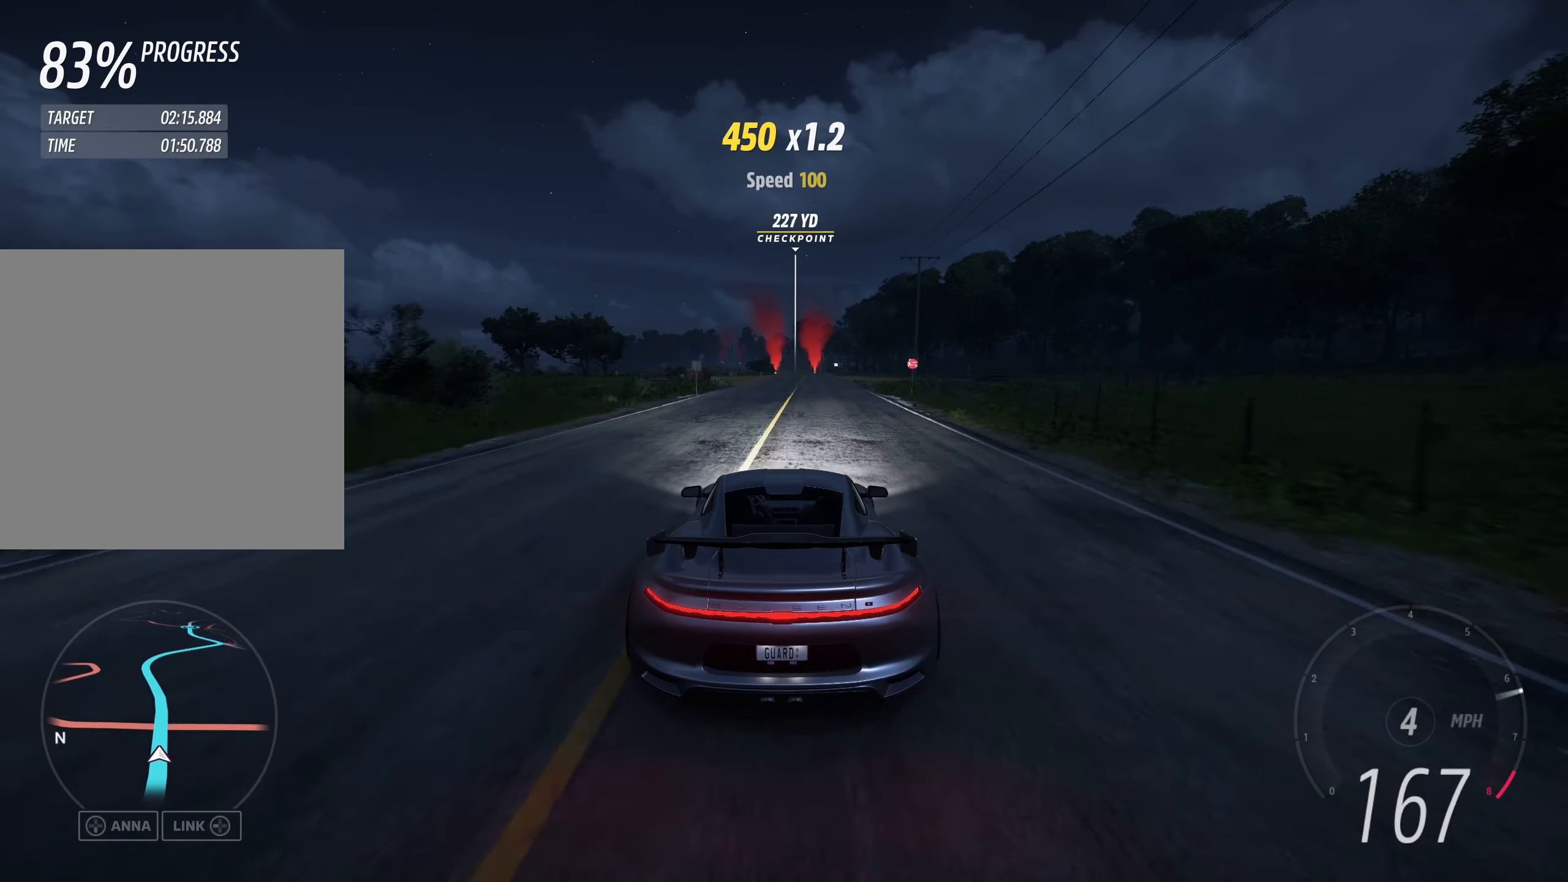
{"buttons": ["R2"], "left_stick": "center", "events": []}
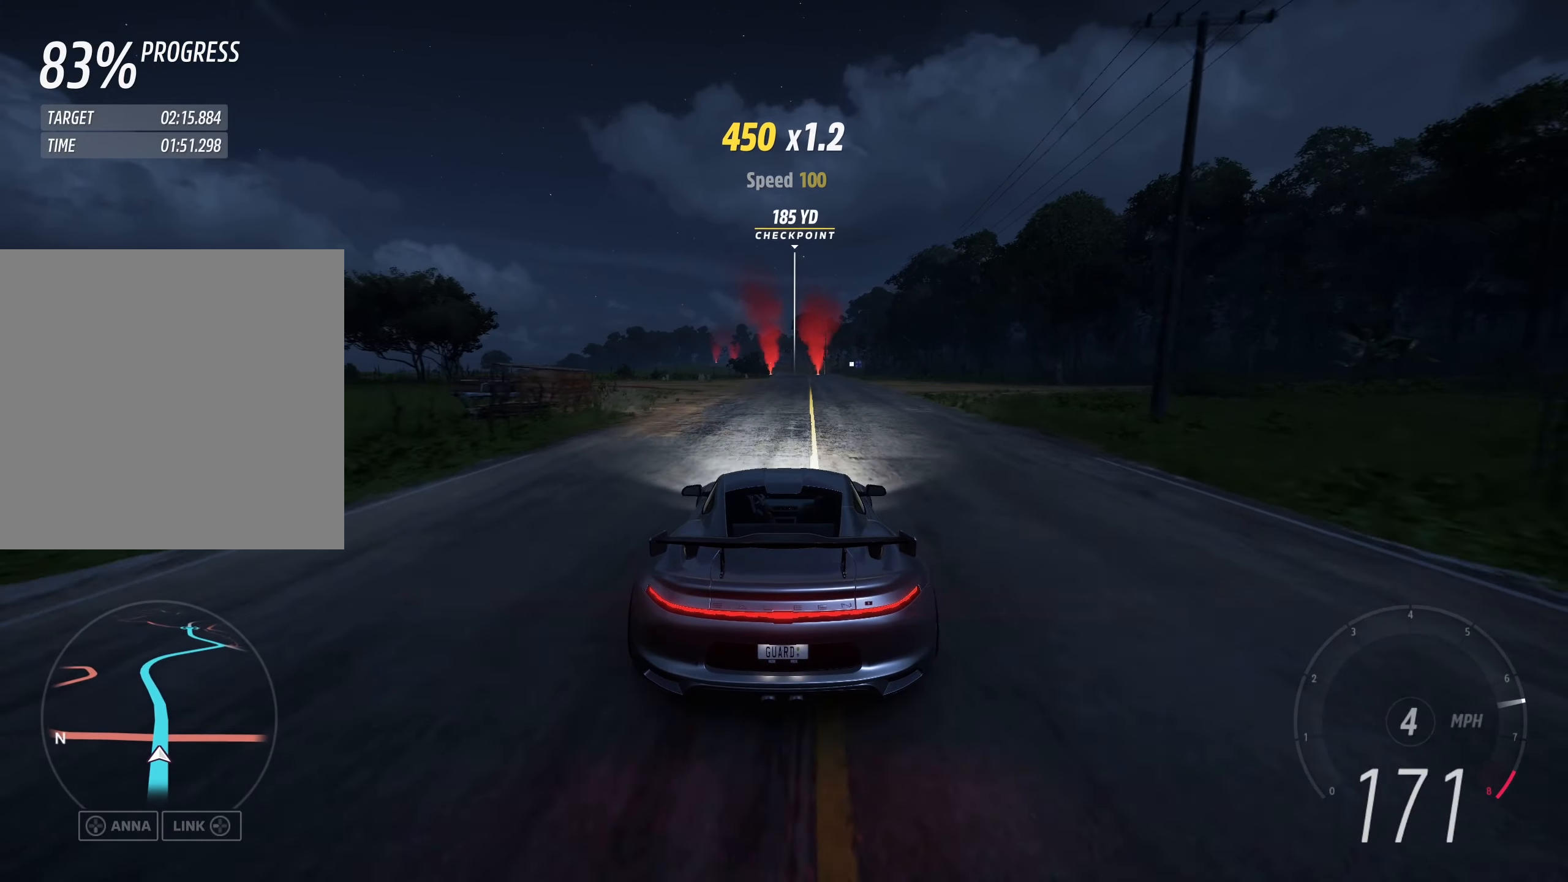
{"buttons": ["R2"], "left_stick": "center", "events": [[250, "left_stick", "up-right"], [333, "left_stick", "center"]]}
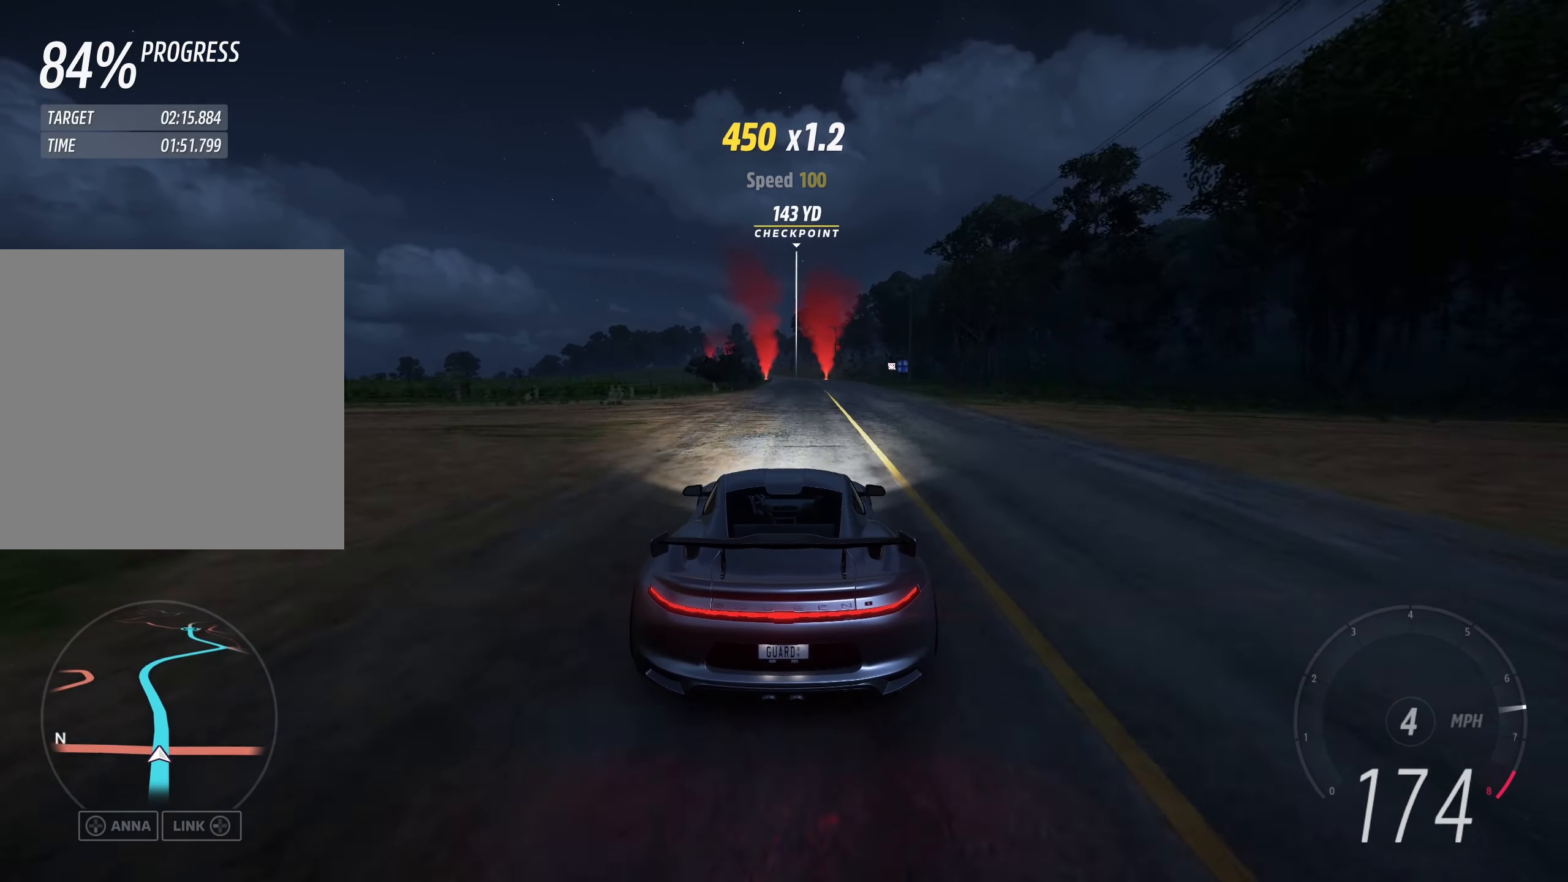
{"buttons": ["R2"], "left_stick": "center", "events": []}
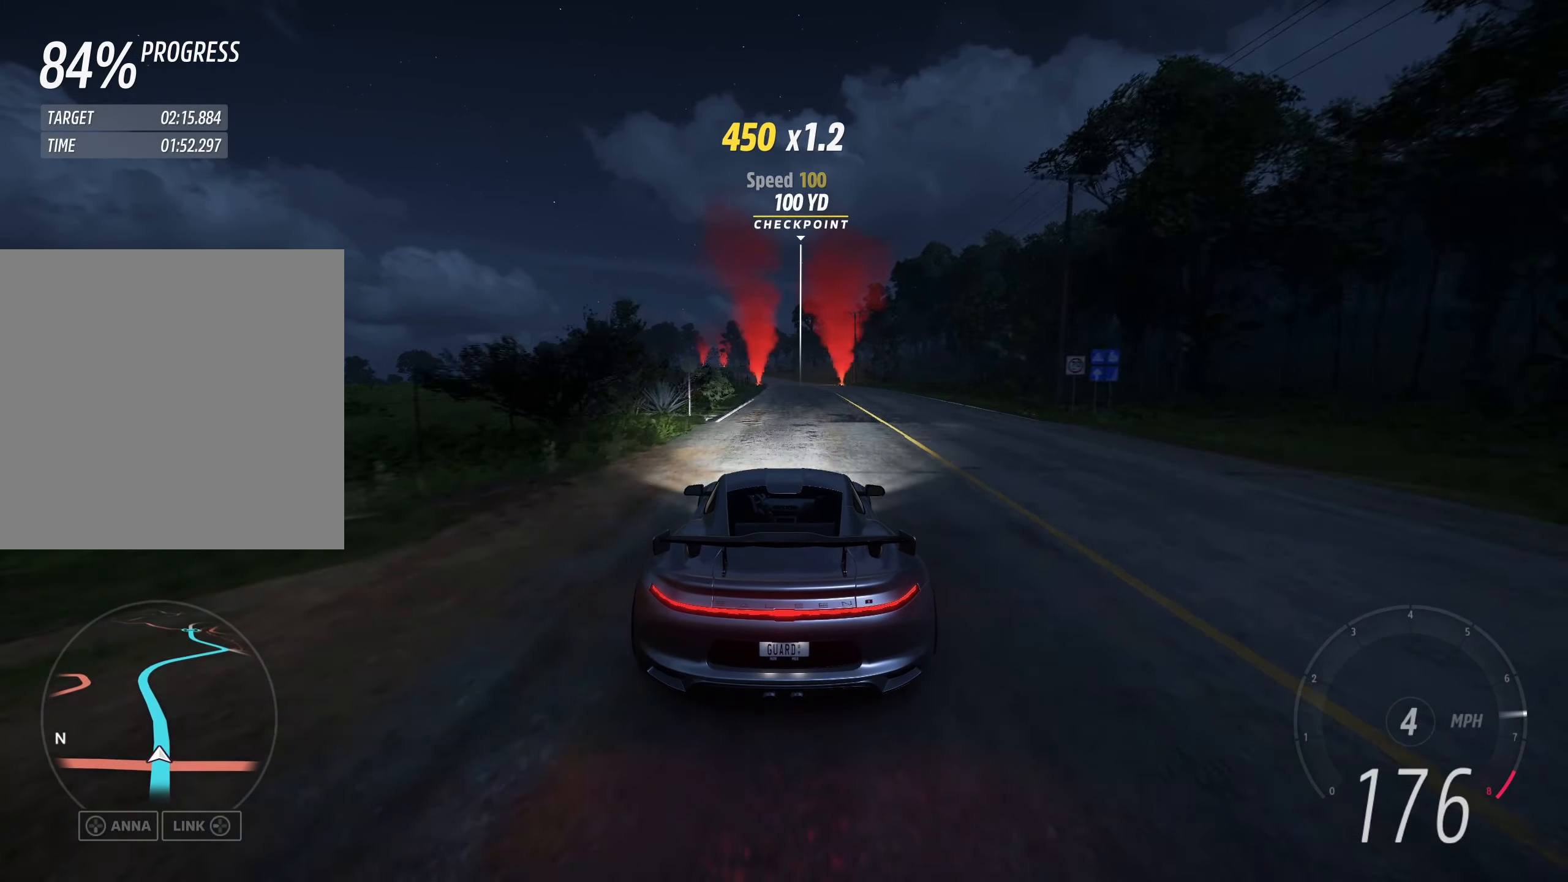
{"buttons": ["R2"], "left_stick": "up-left", "events": [[217, "left_stick", "up-left"]]}
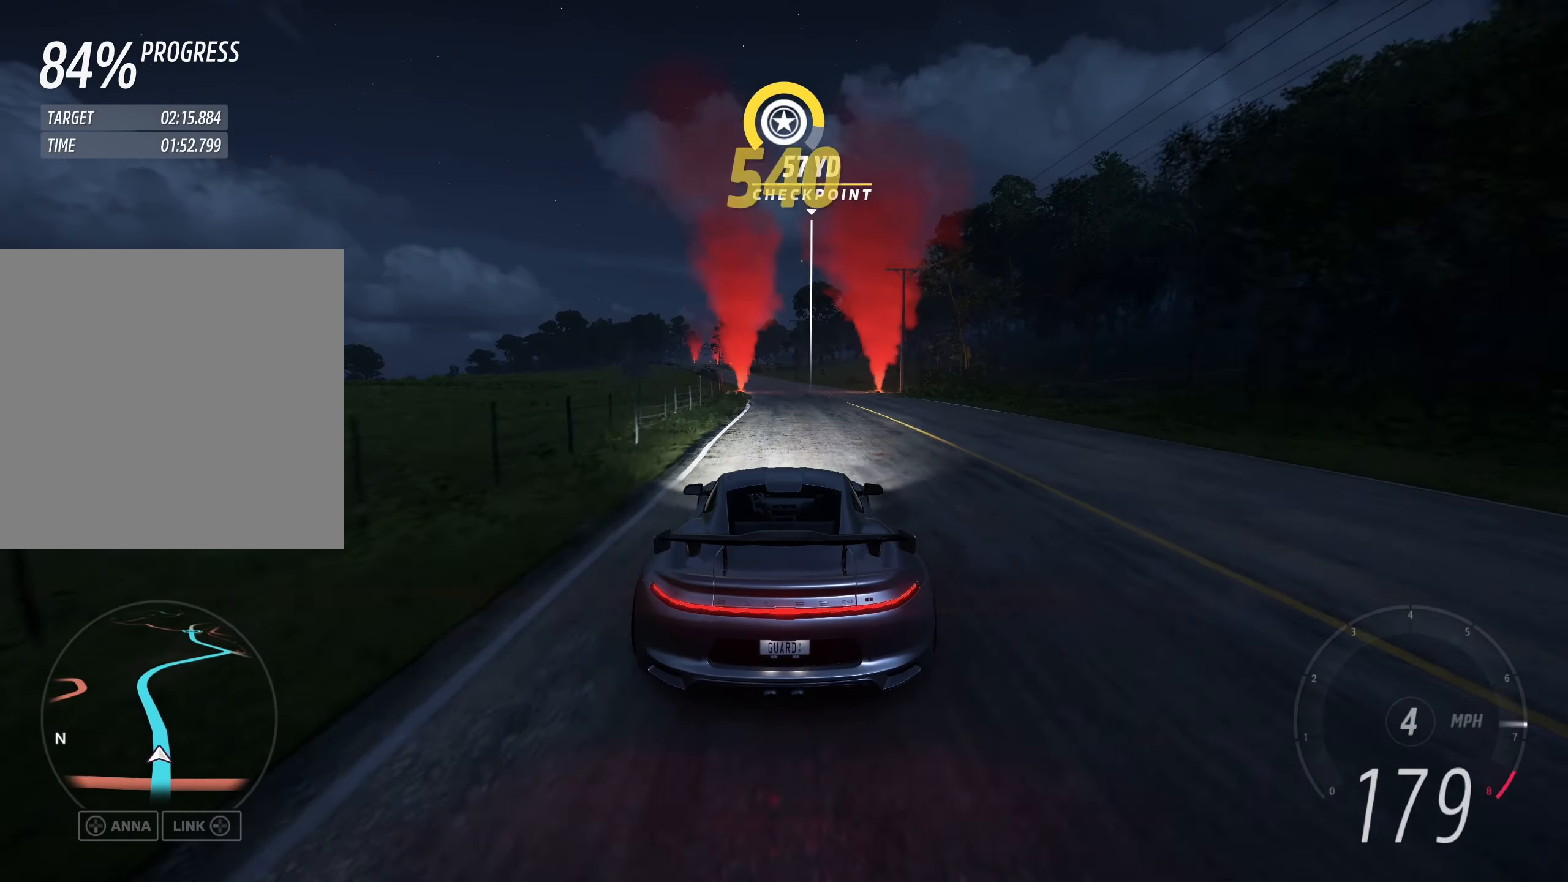
{"buttons": ["R2"], "left_stick": "up-left", "events": []}
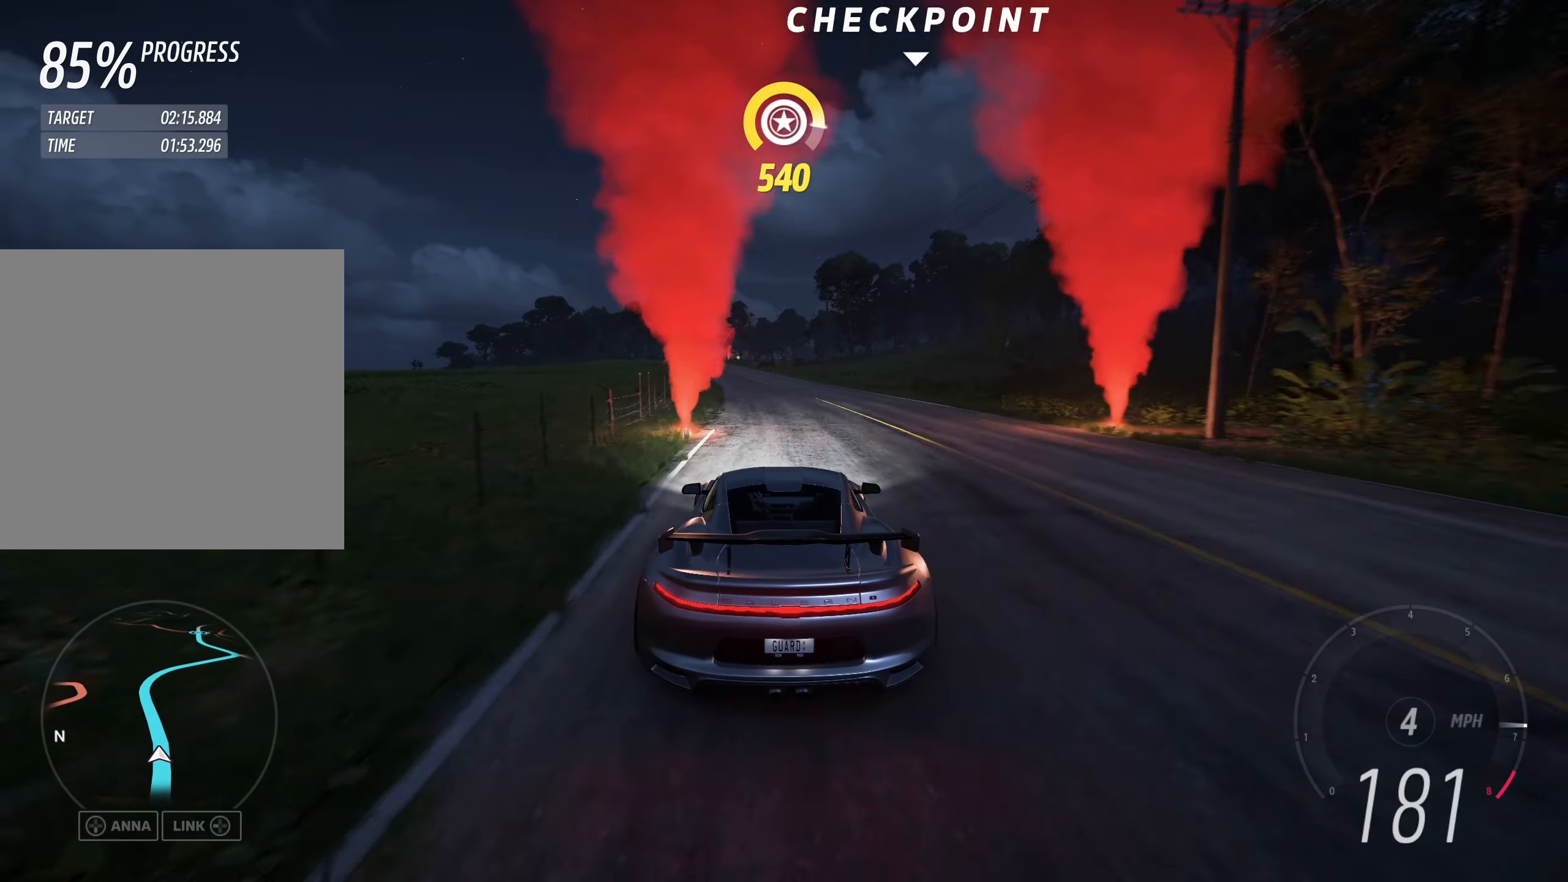
{"buttons": ["R2"], "left_stick": "up-left", "events": []}
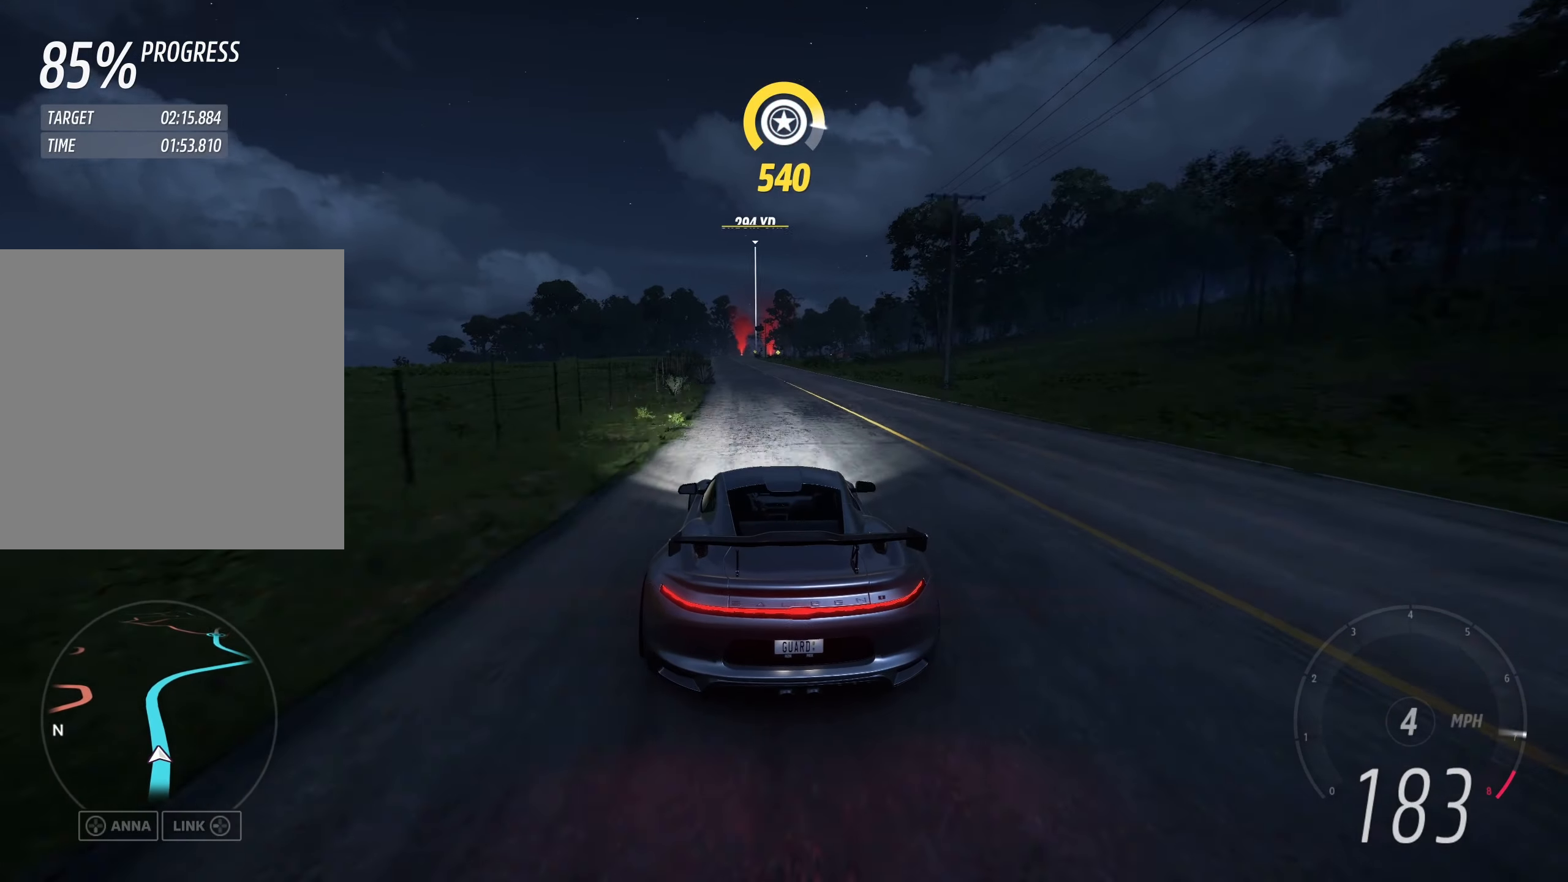
{"buttons": ["R2"], "left_stick": "center", "events": [[367, "left_stick", "center"]]}
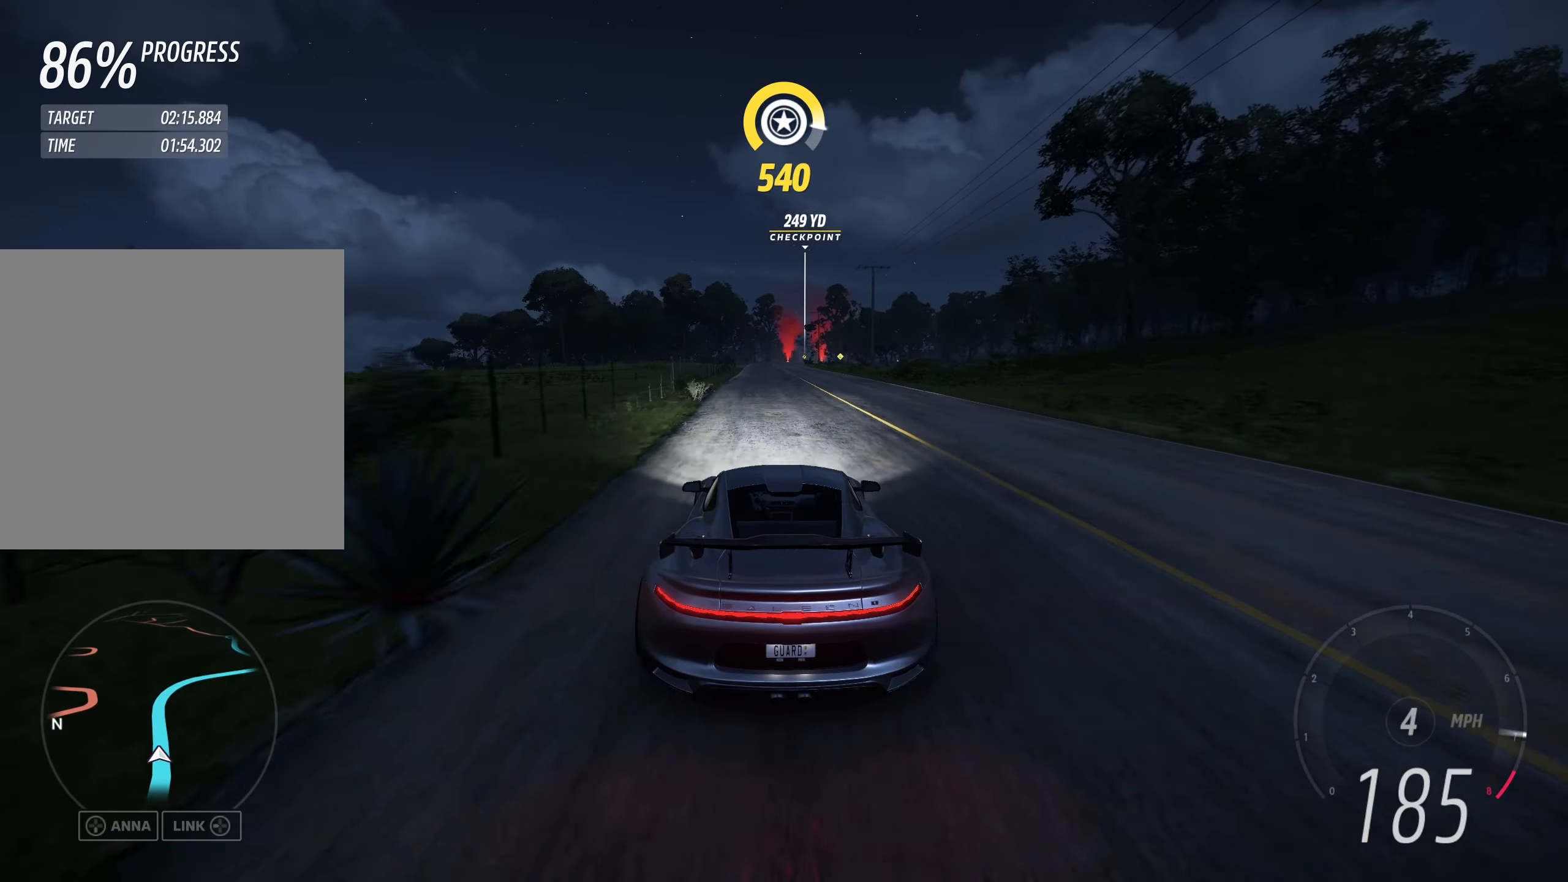
{"buttons": ["R2"], "left_stick": "center", "events": []}
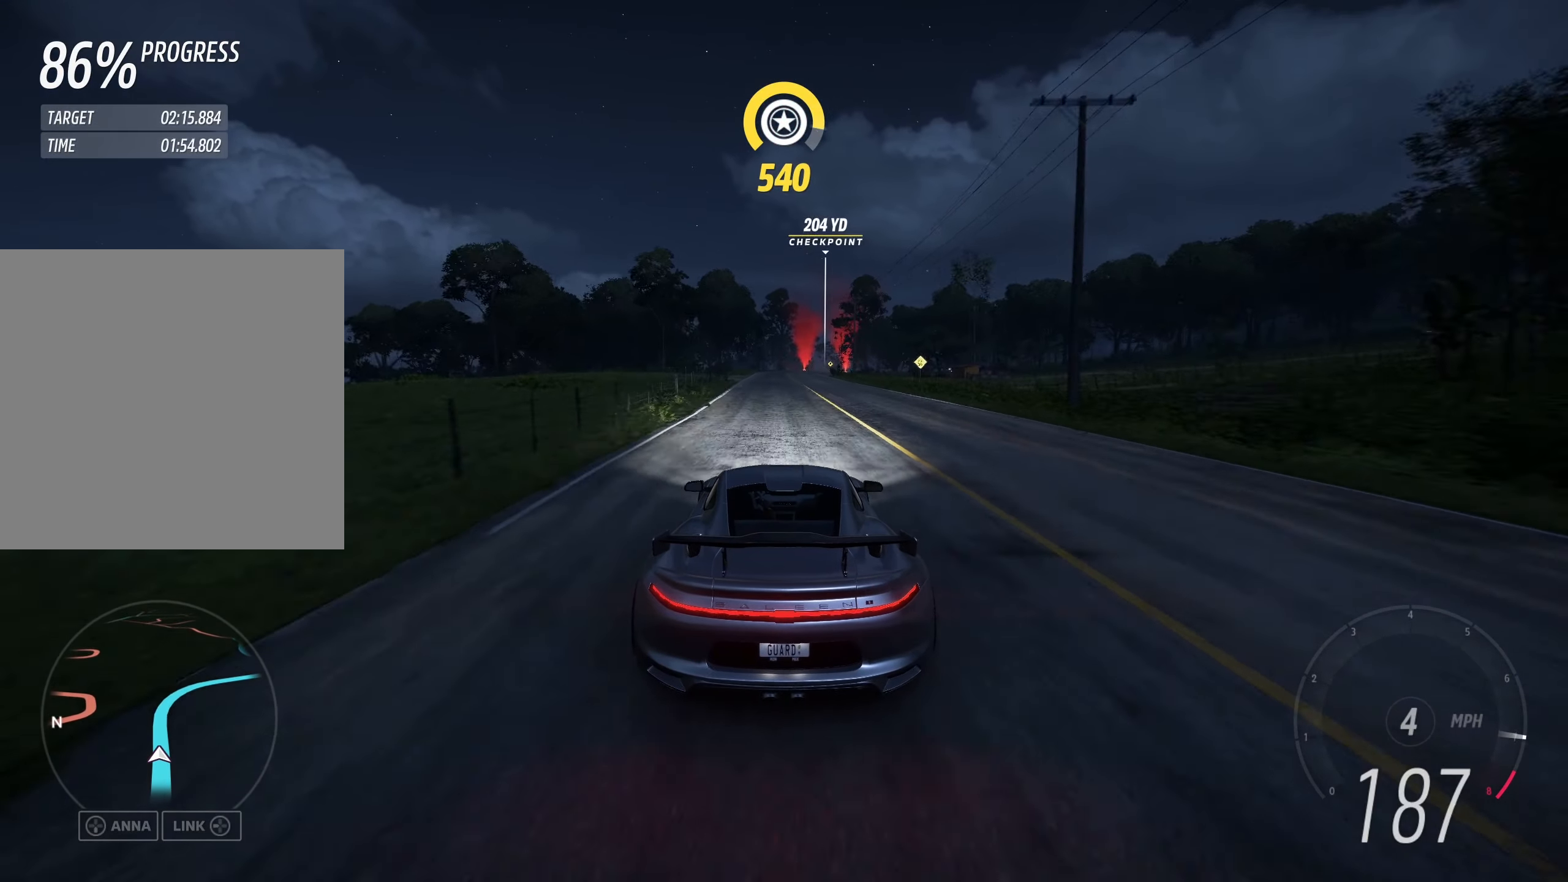
{"buttons": ["R2"], "left_stick": "up-right", "events": [[317, "left_stick", "right"], [483, "left_stick", "up-right"]]}
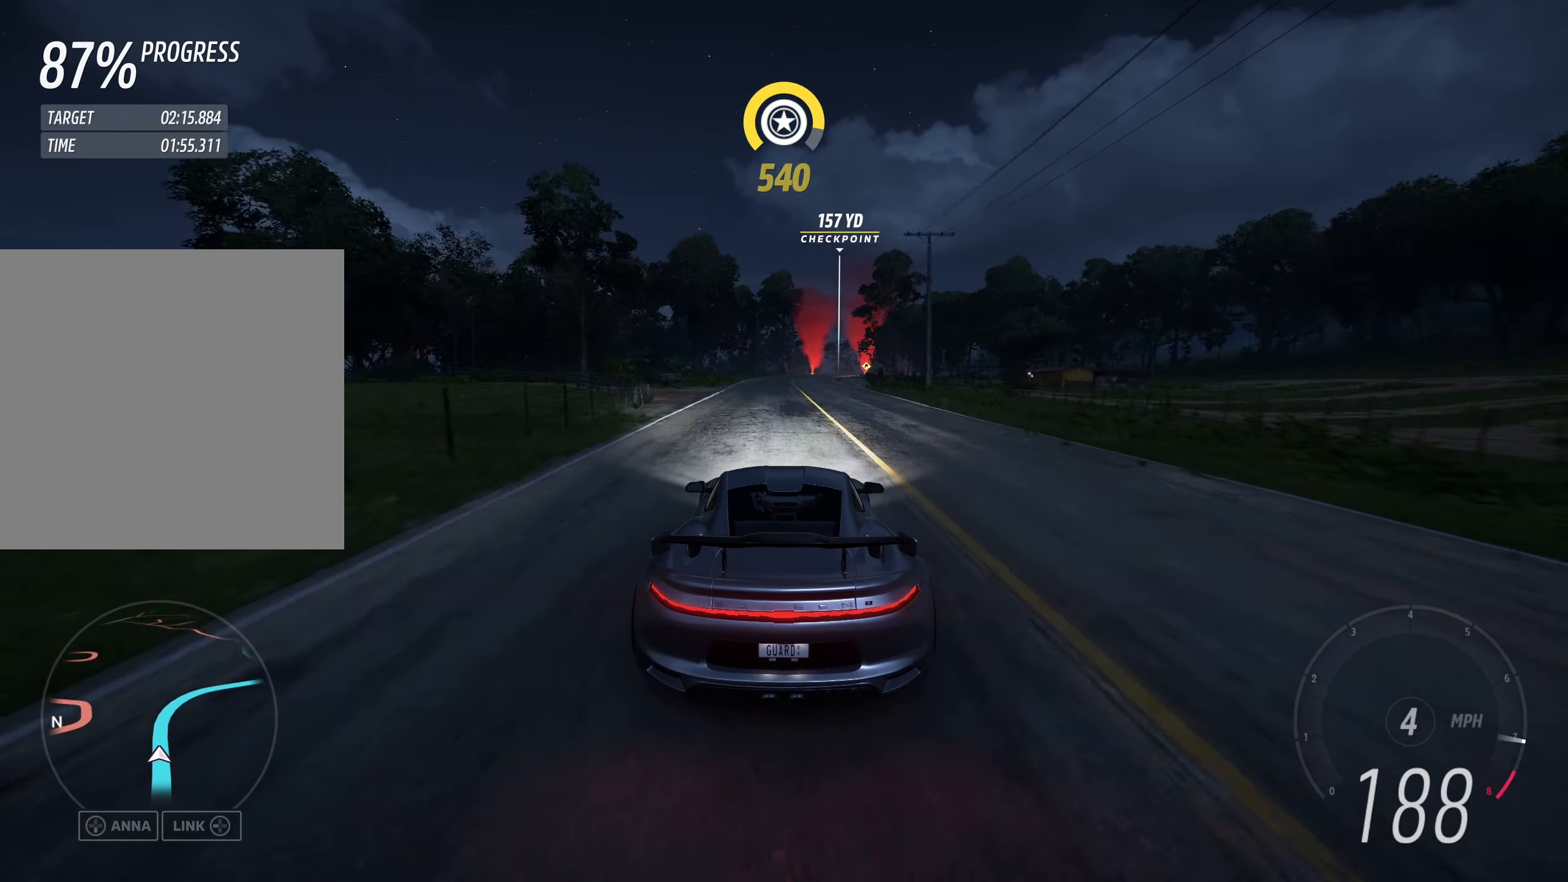
{"buttons": ["R2"], "left_stick": "up-right", "events": []}
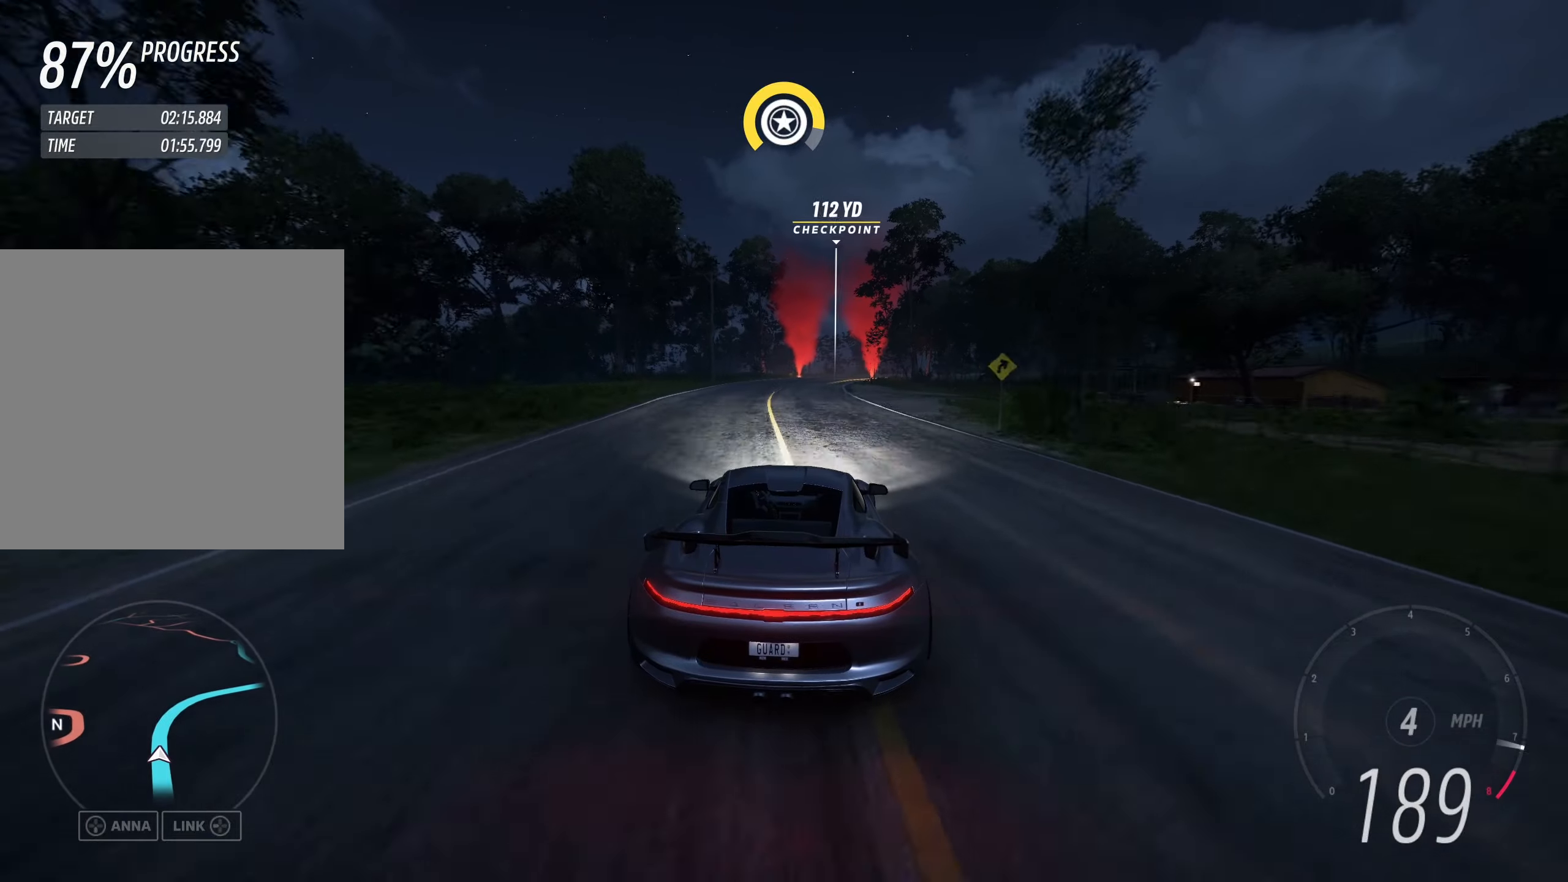
{"buttons": ["R2"], "left_stick": "up-right", "events": []}
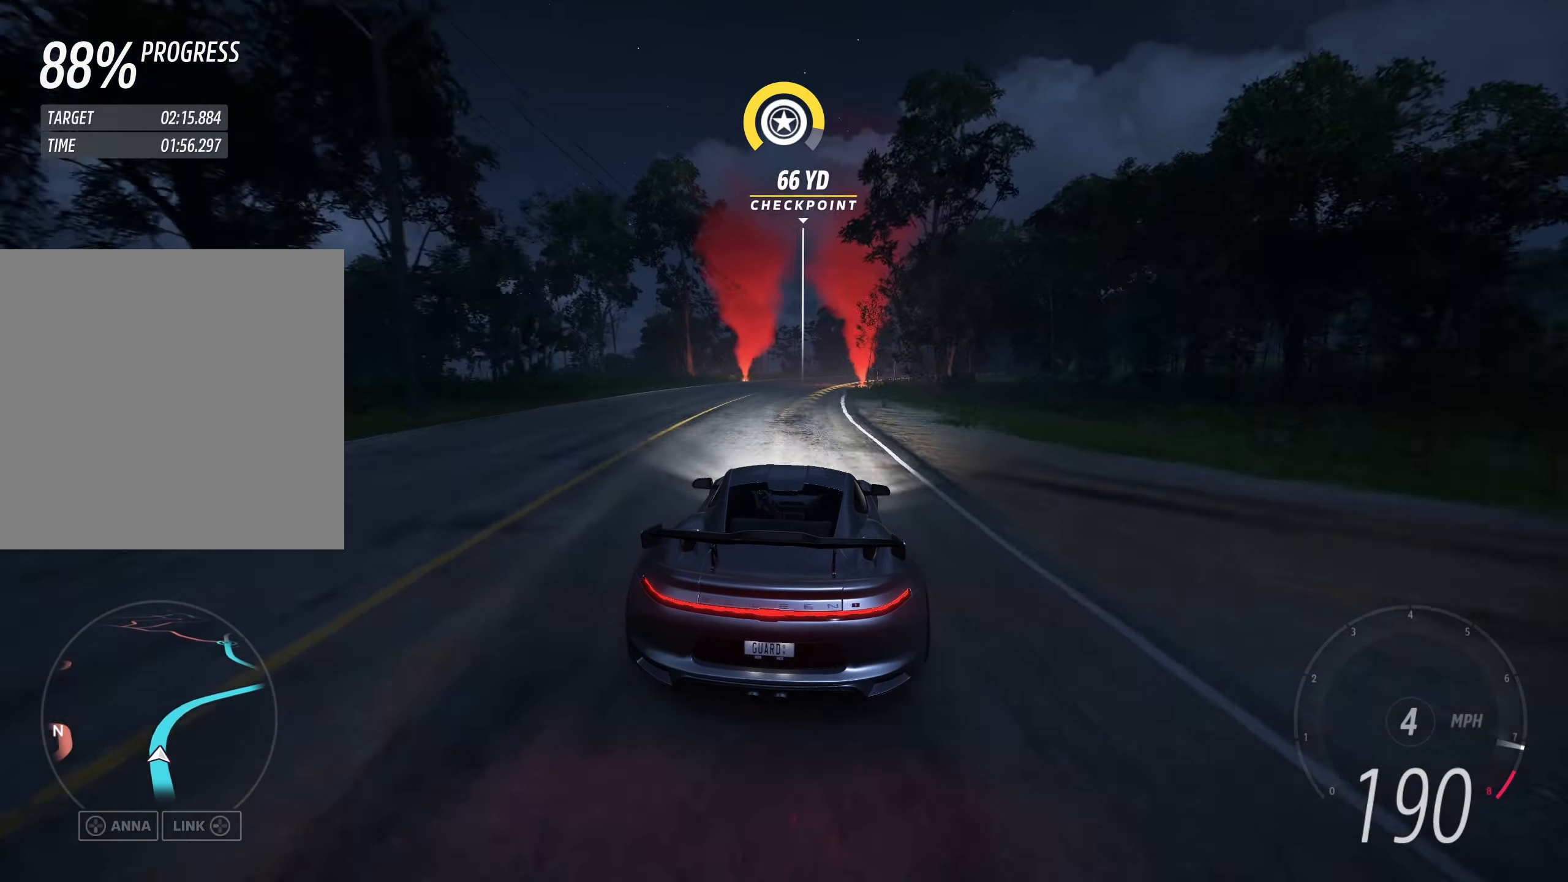
{"buttons": ["R2"], "left_stick": "up-right", "events": []}
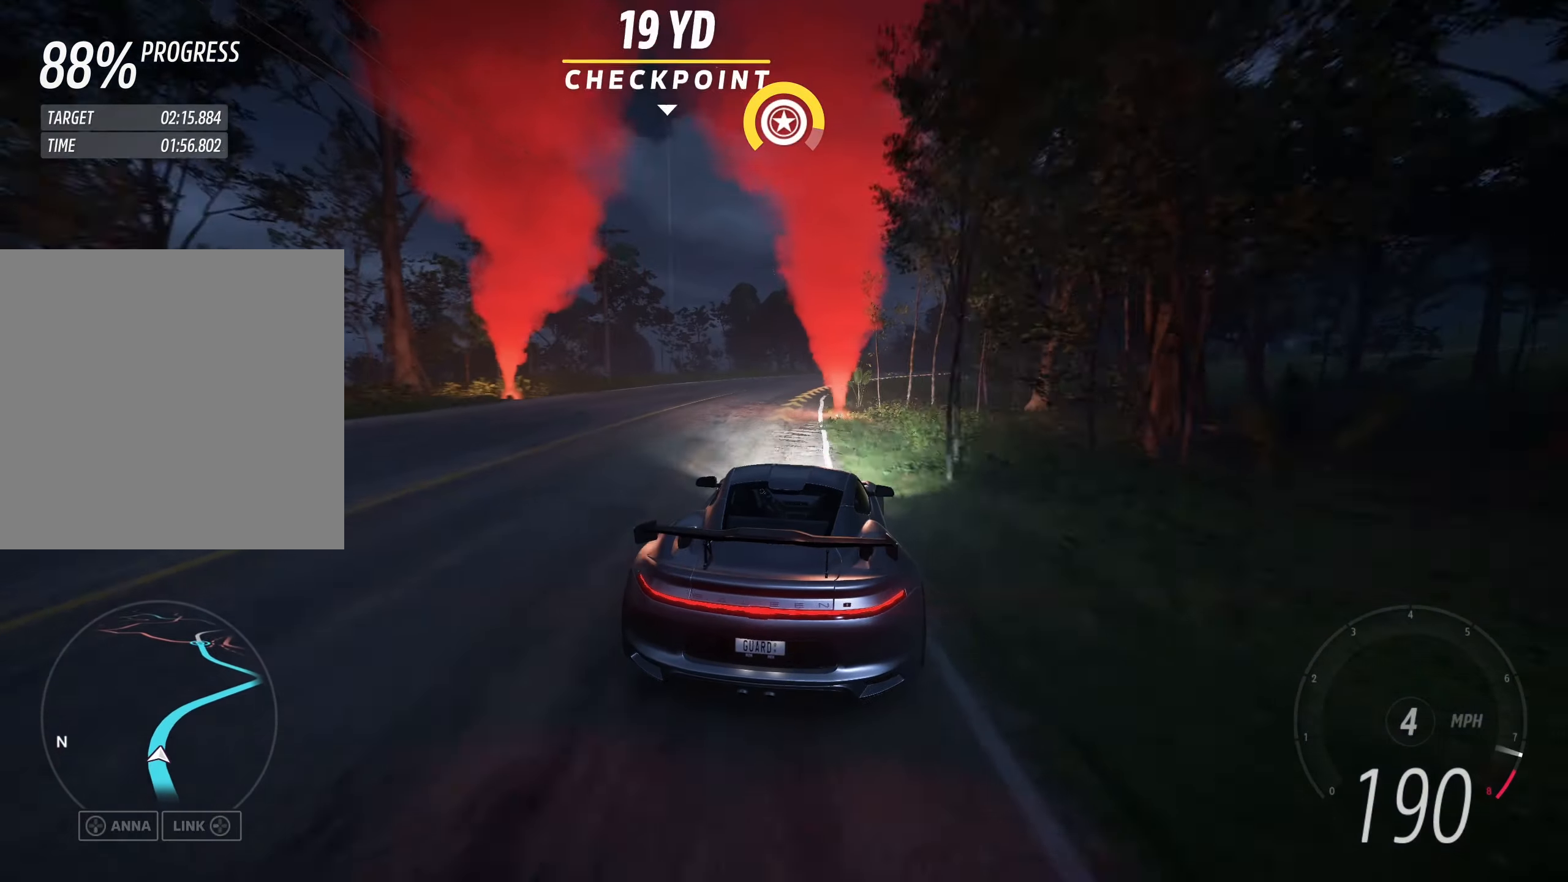
{"buttons": ["R2"], "left_stick": "up-right", "events": []}
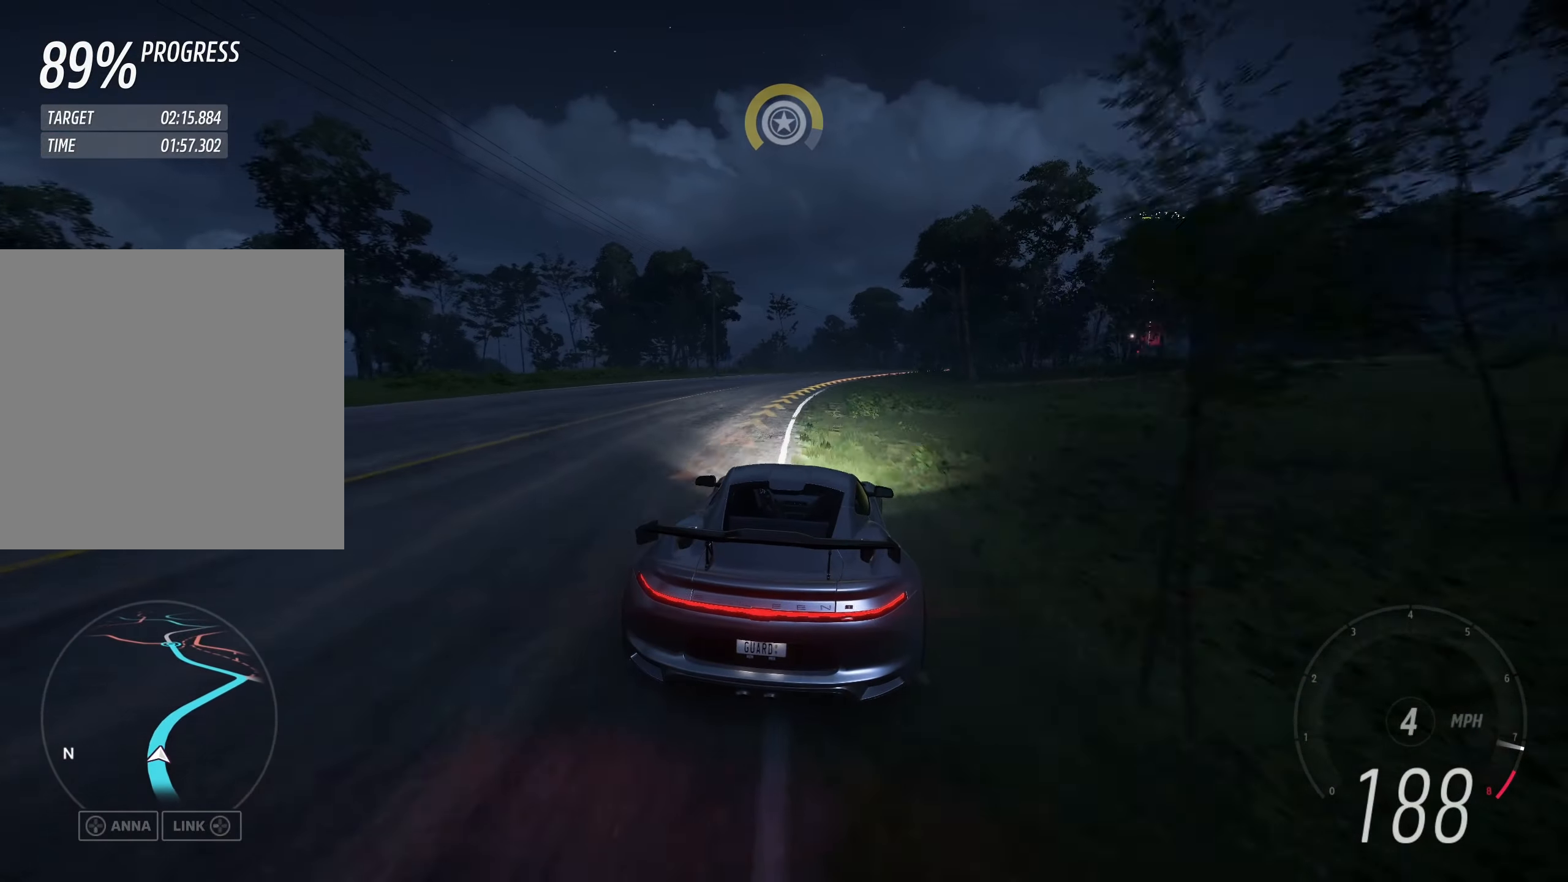
{"buttons": ["R2"], "left_stick": "up-right", "events": []}
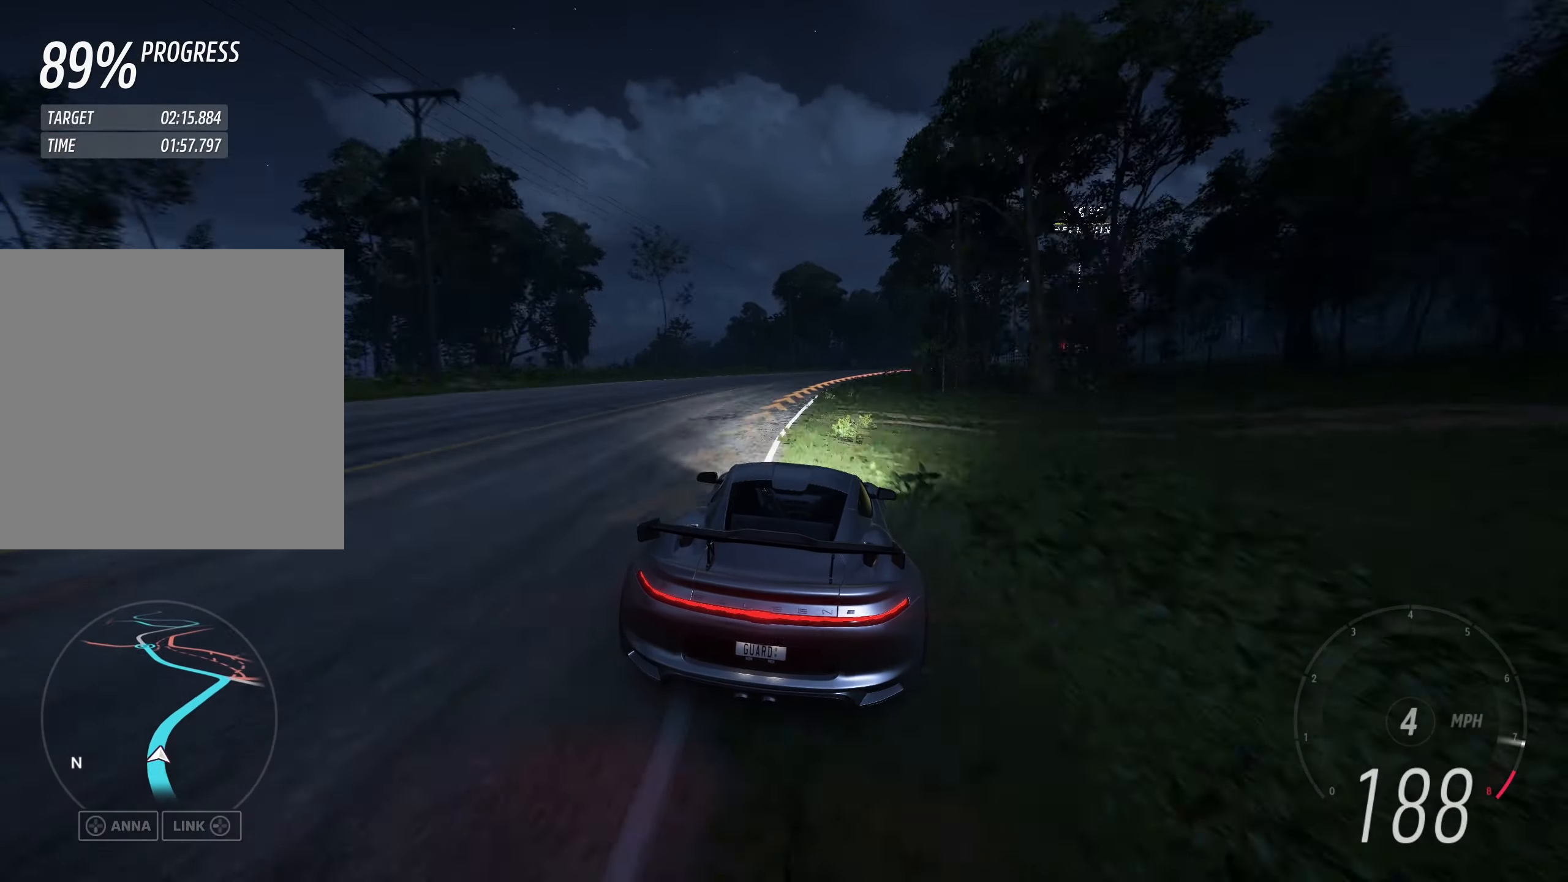
{"buttons": ["R2"], "left_stick": "up-right", "events": []}